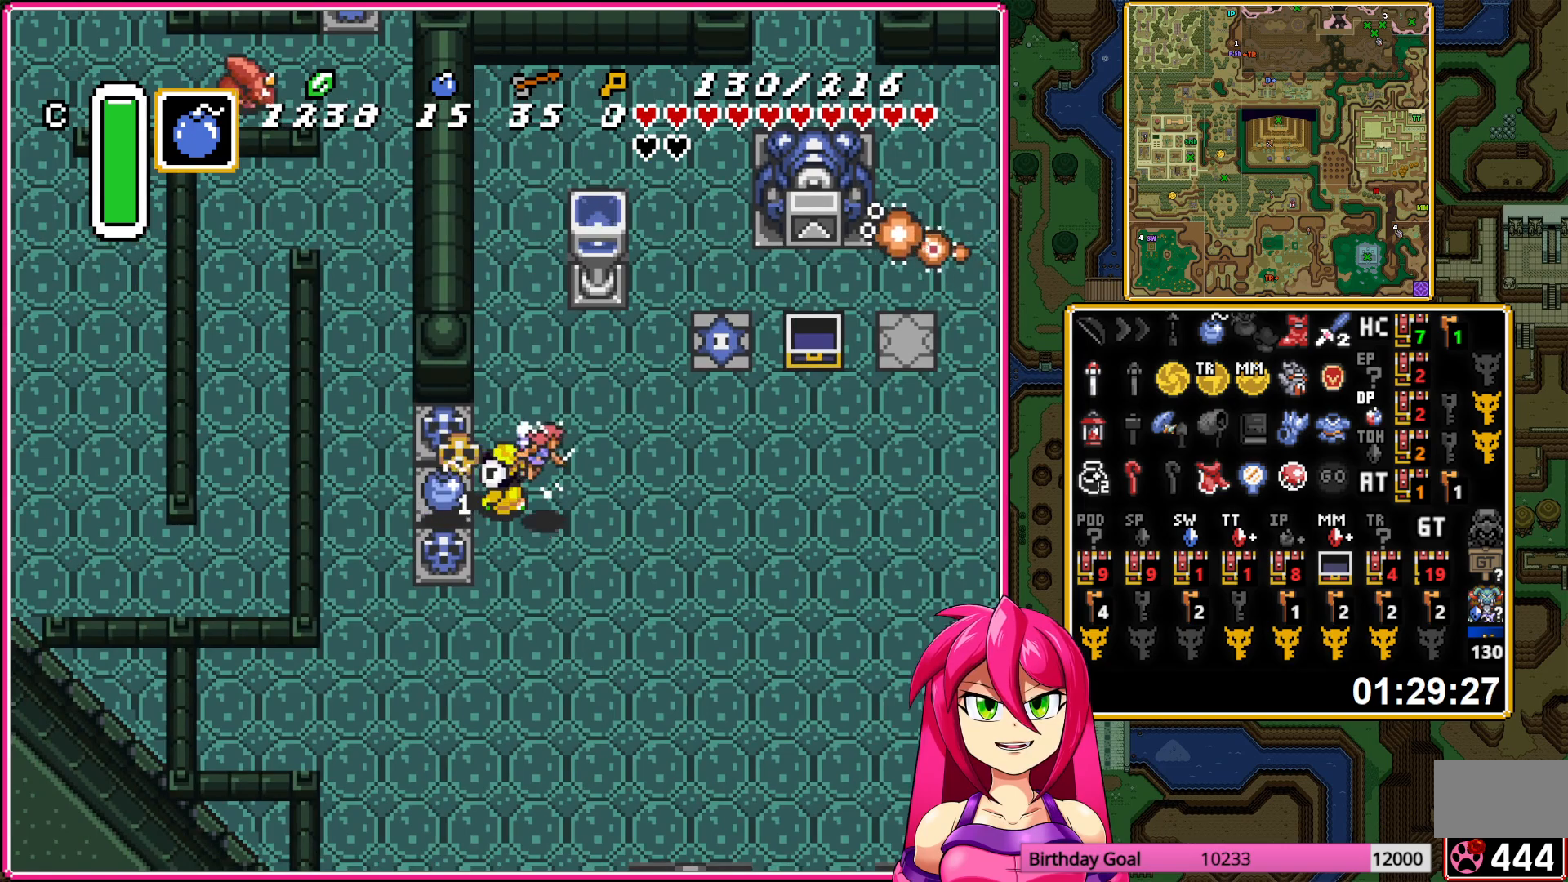
Gameplay with a controller (Nintendo layout); each line is a JSON object with the inputs held at the frame after it. "events" lists button and stick changes between this image and that frame as [ms after this image, input, new state], when the widget could be followed in between. Not read: L3 R3.
{"buttons": ["DPAD_UP", "DPAD_RIGHT"], "events": [[117, "DPAD_LEFT", "up"], [150, "DPAD_RIGHT", "down"], [283, "A", "down"], [383, "A", "up"], [433, "DPAD_UP", "down"]]}
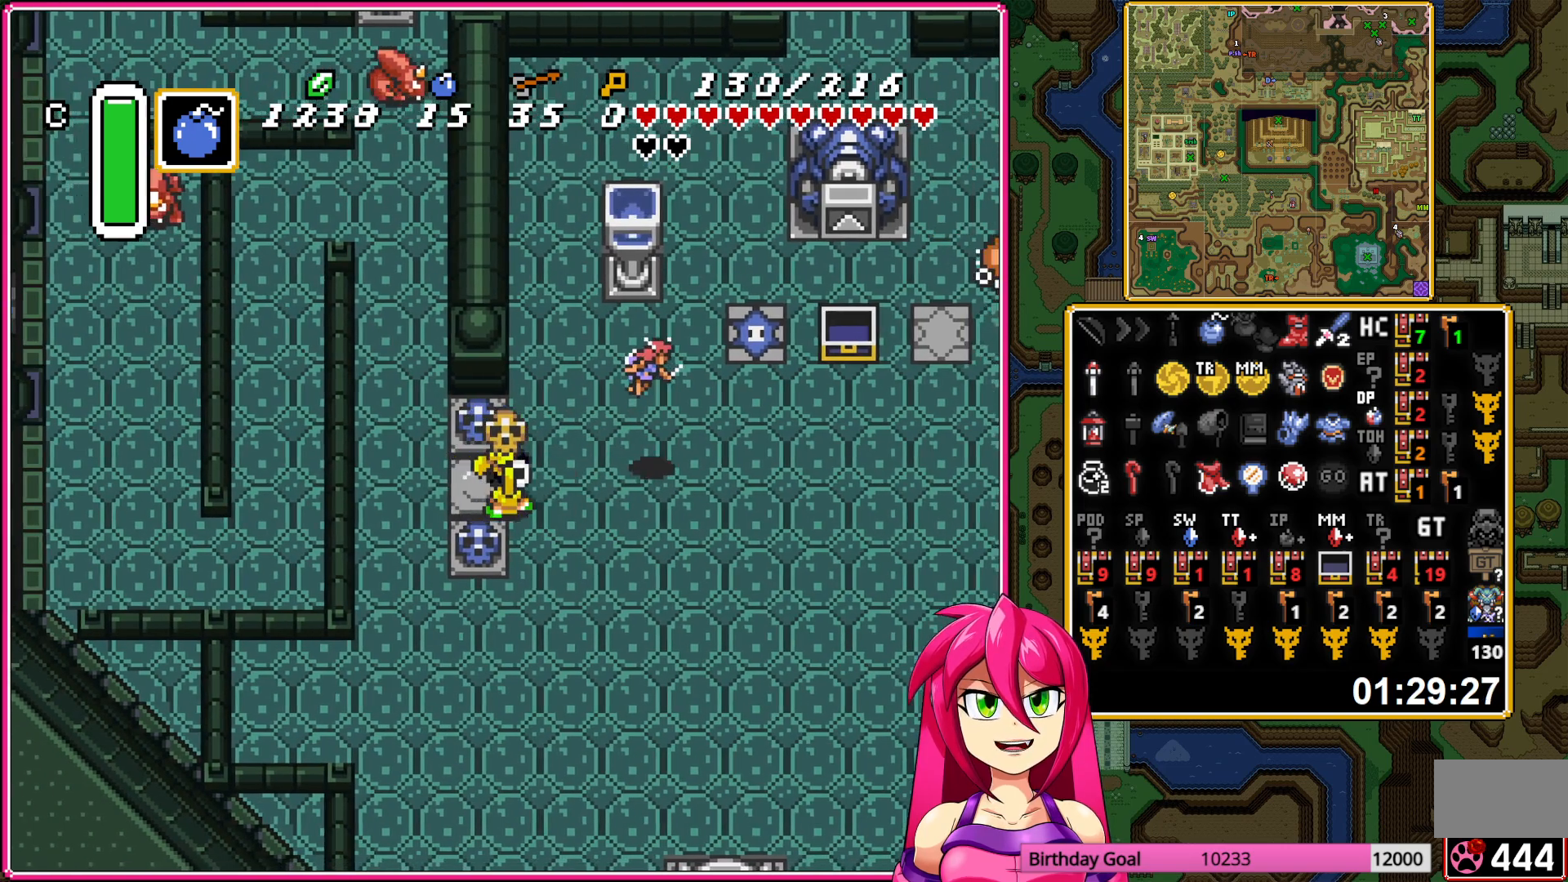
{"buttons": ["DPAD_LEFT"], "events": [[133, "DPAD_RIGHT", "up"], [183, "DPAD_UP", "up"], [200, "DPAD_DOWN", "down"], [300, "DPAD_LEFT", "down"], [450, "DPAD_DOWN", "up"]]}
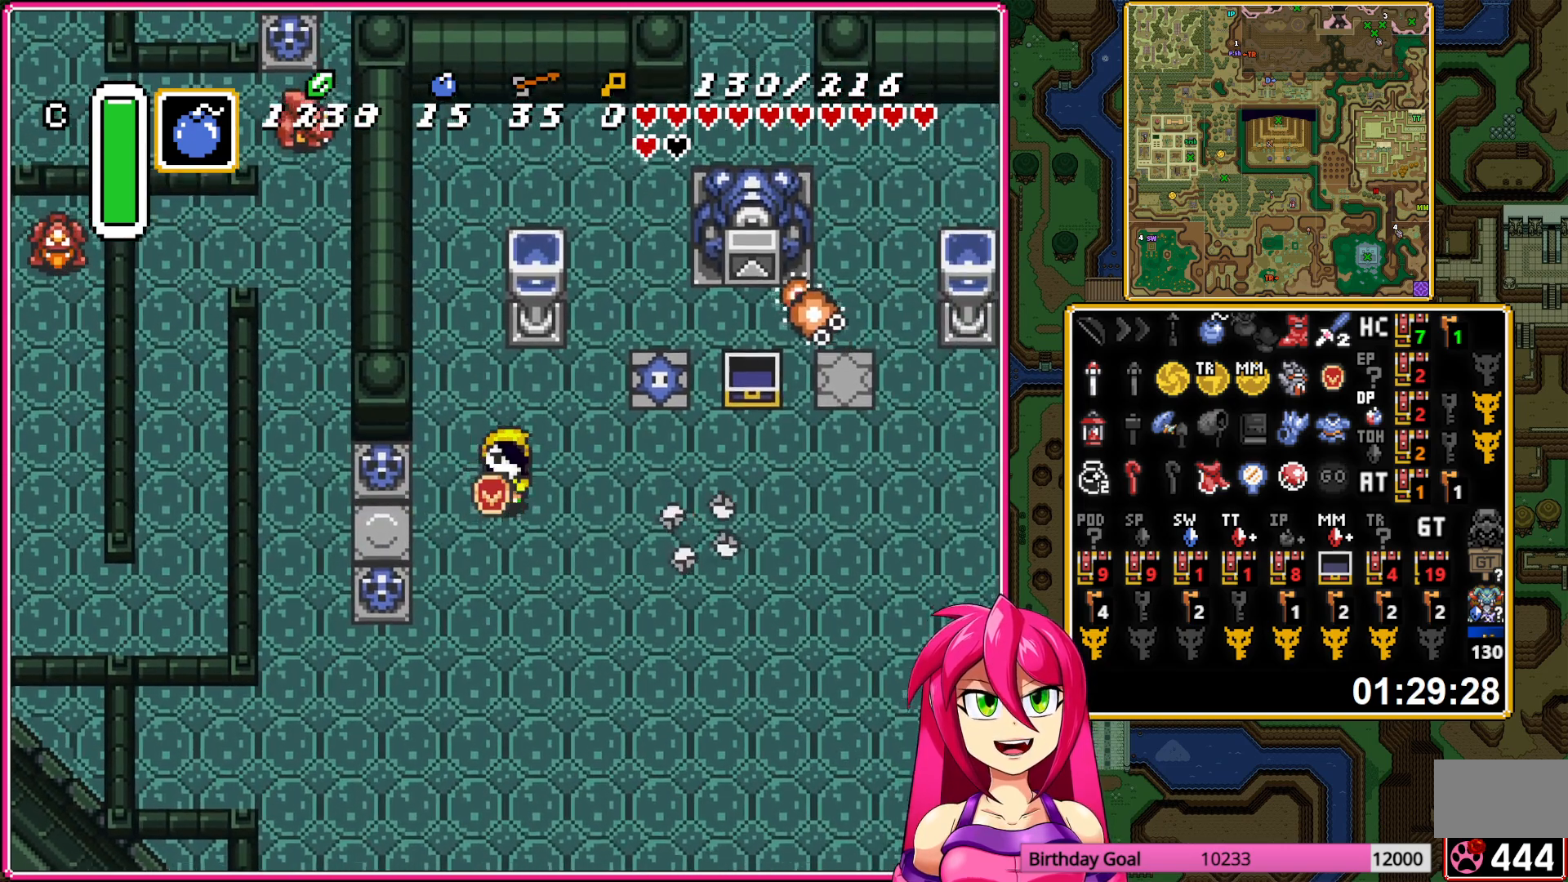
{"buttons": ["DPAD_UP"], "events": [[450, "DPAD_UP", "down"], [467, "DPAD_LEFT", "up"]]}
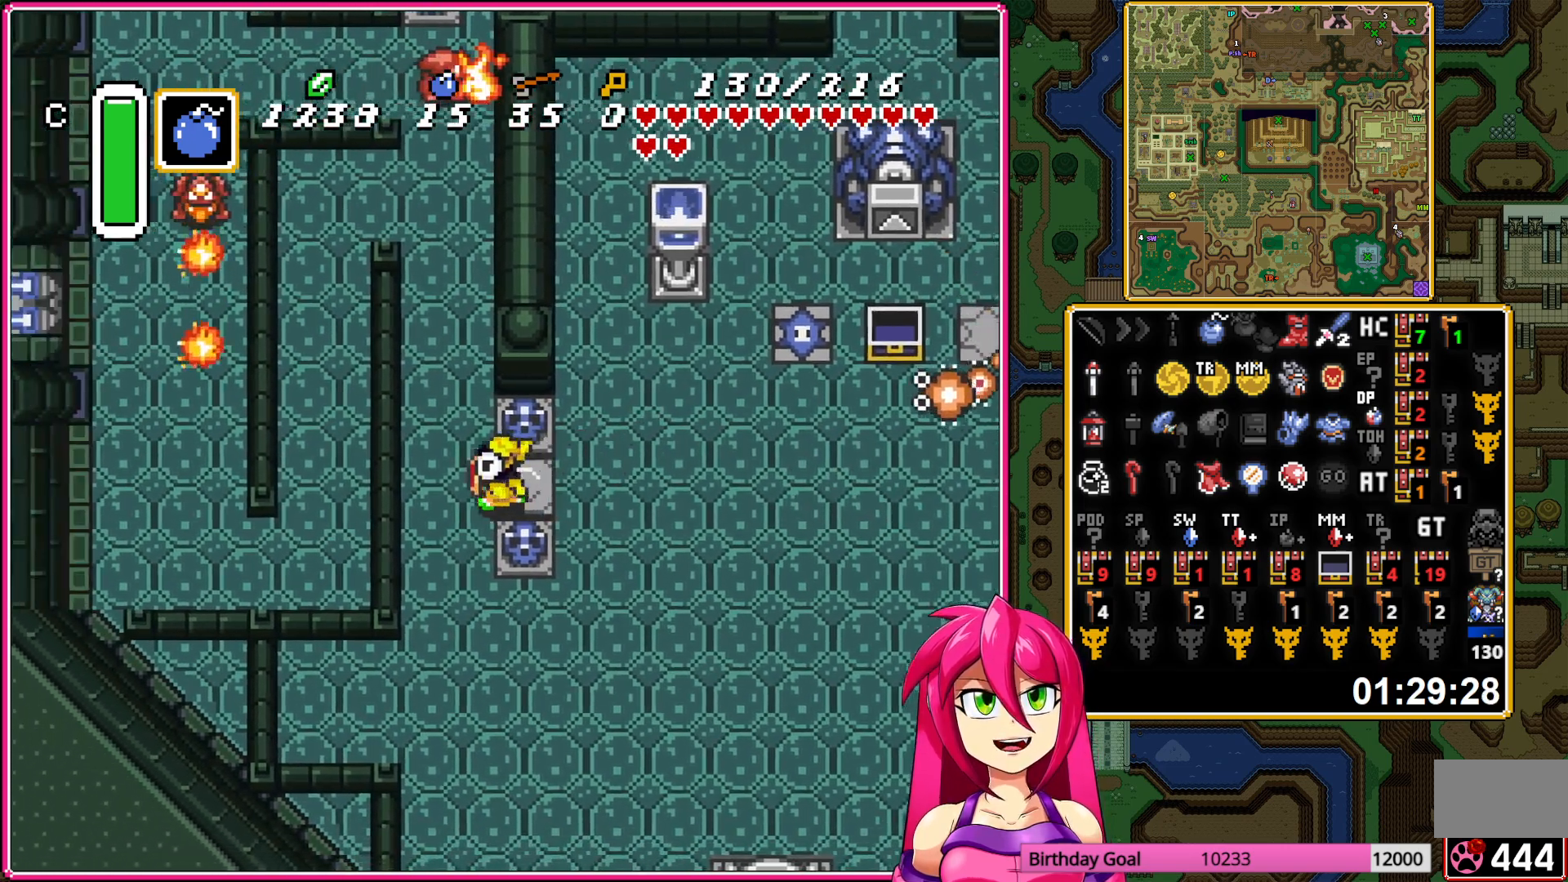
{"buttons": ["DPAD_UP"], "events": [[67, "B", "down"], [217, "B", "up"]]}
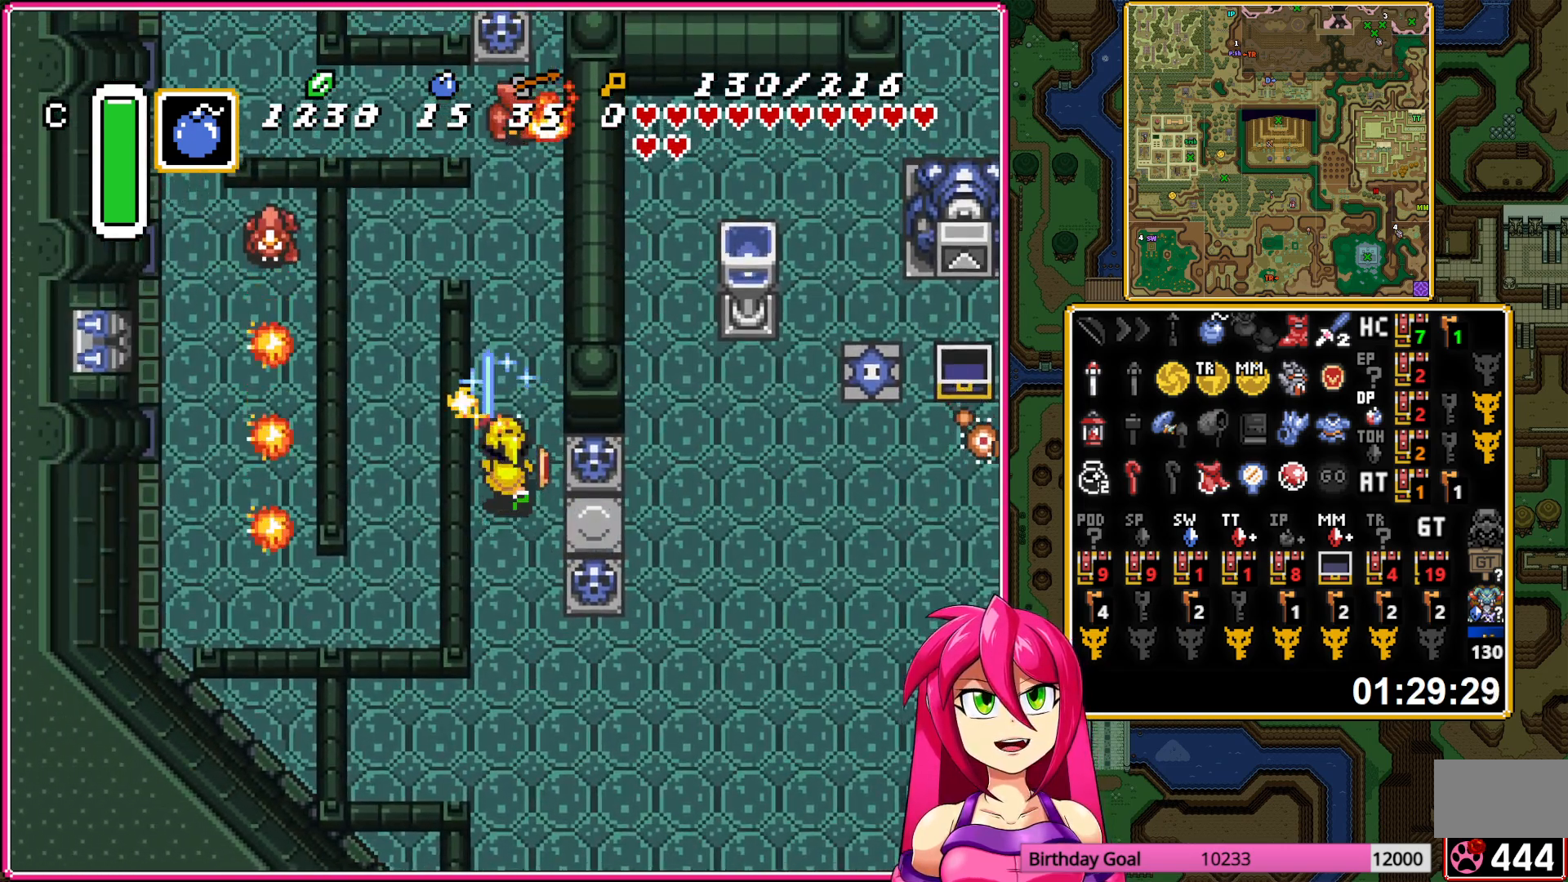
{"buttons": ["DPAD_UP"], "events": []}
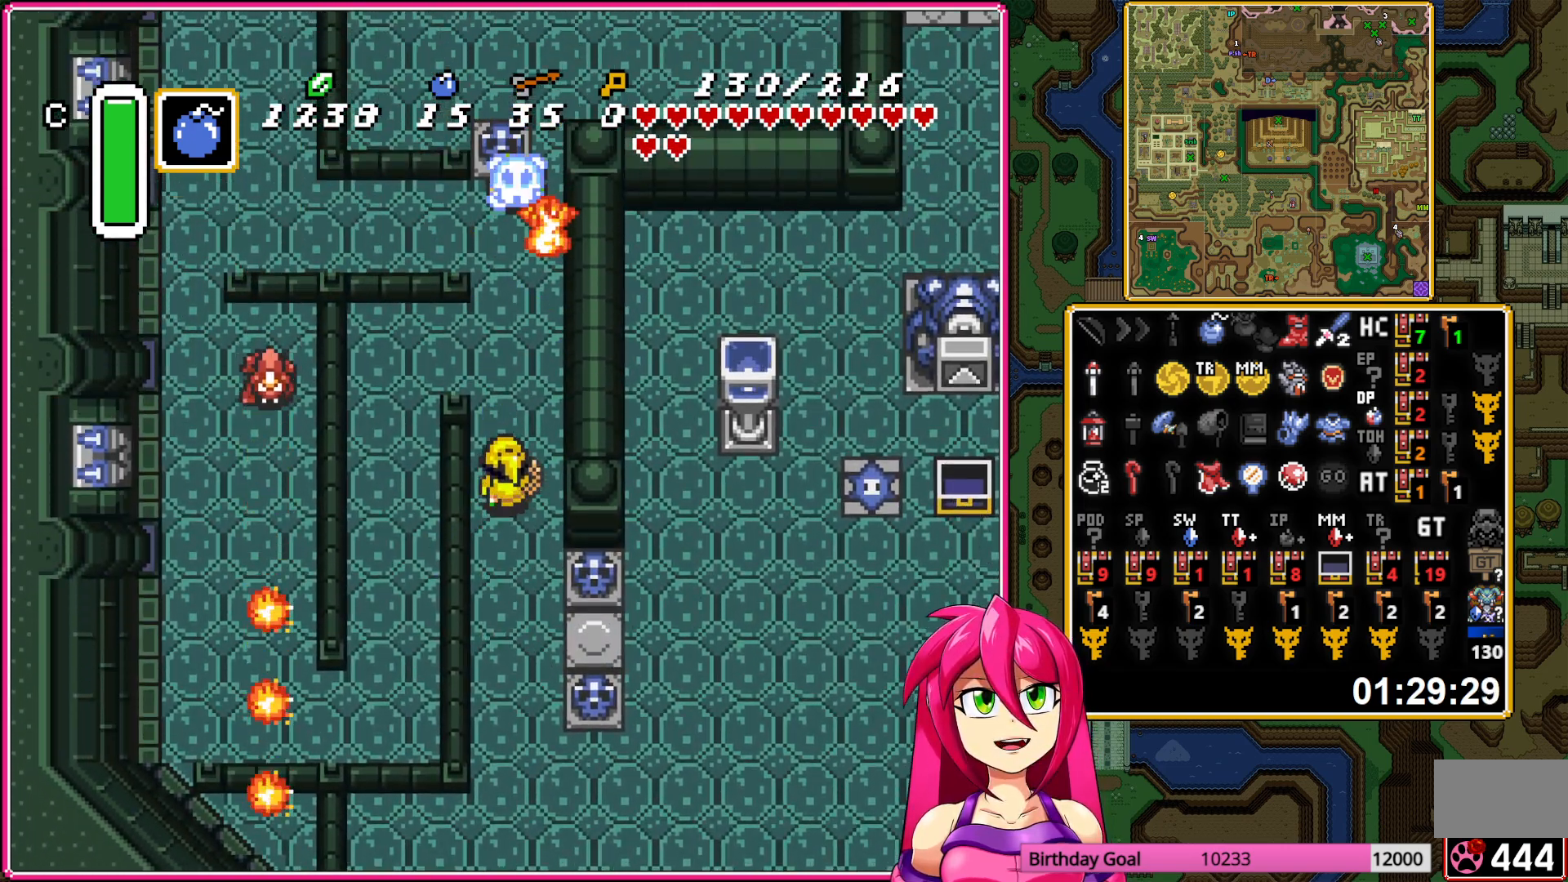
{"buttons": ["B", "DPAD_UP"], "events": [[133, "DPAD_UP", "up"], [183, "DPAD_RIGHT", "down"], [233, "B", "down"], [283, "DPAD_UP", "down"], [300, "DPAD_RIGHT", "up"]]}
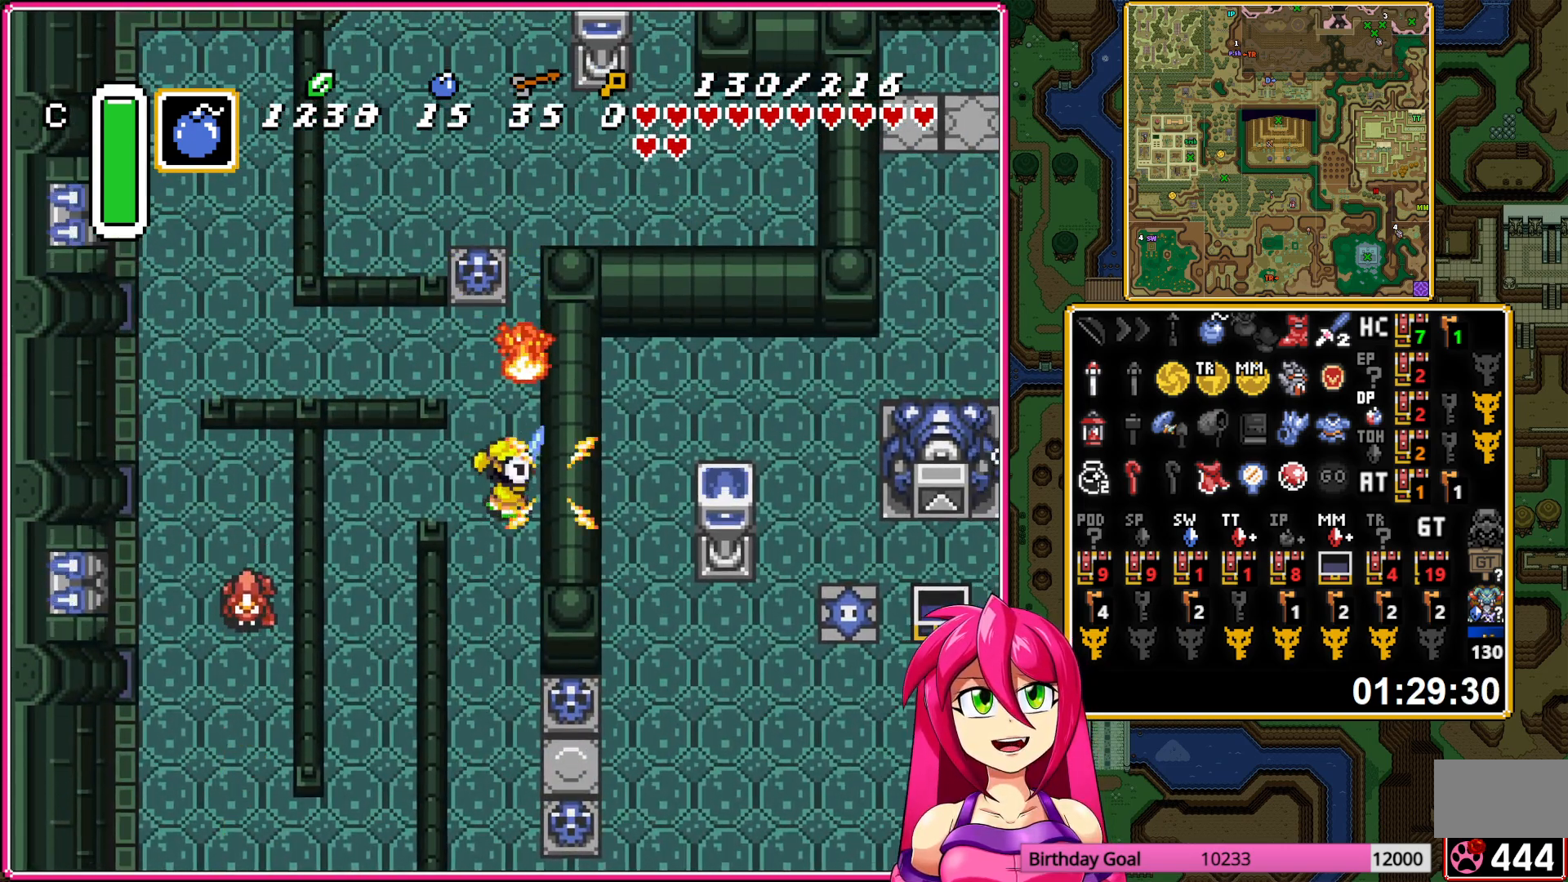
{"buttons": ["DPAD_UP", "DPAD_LEFT"], "events": [[100, "DPAD_LEFT", "down"], [483, "B", "up"]]}
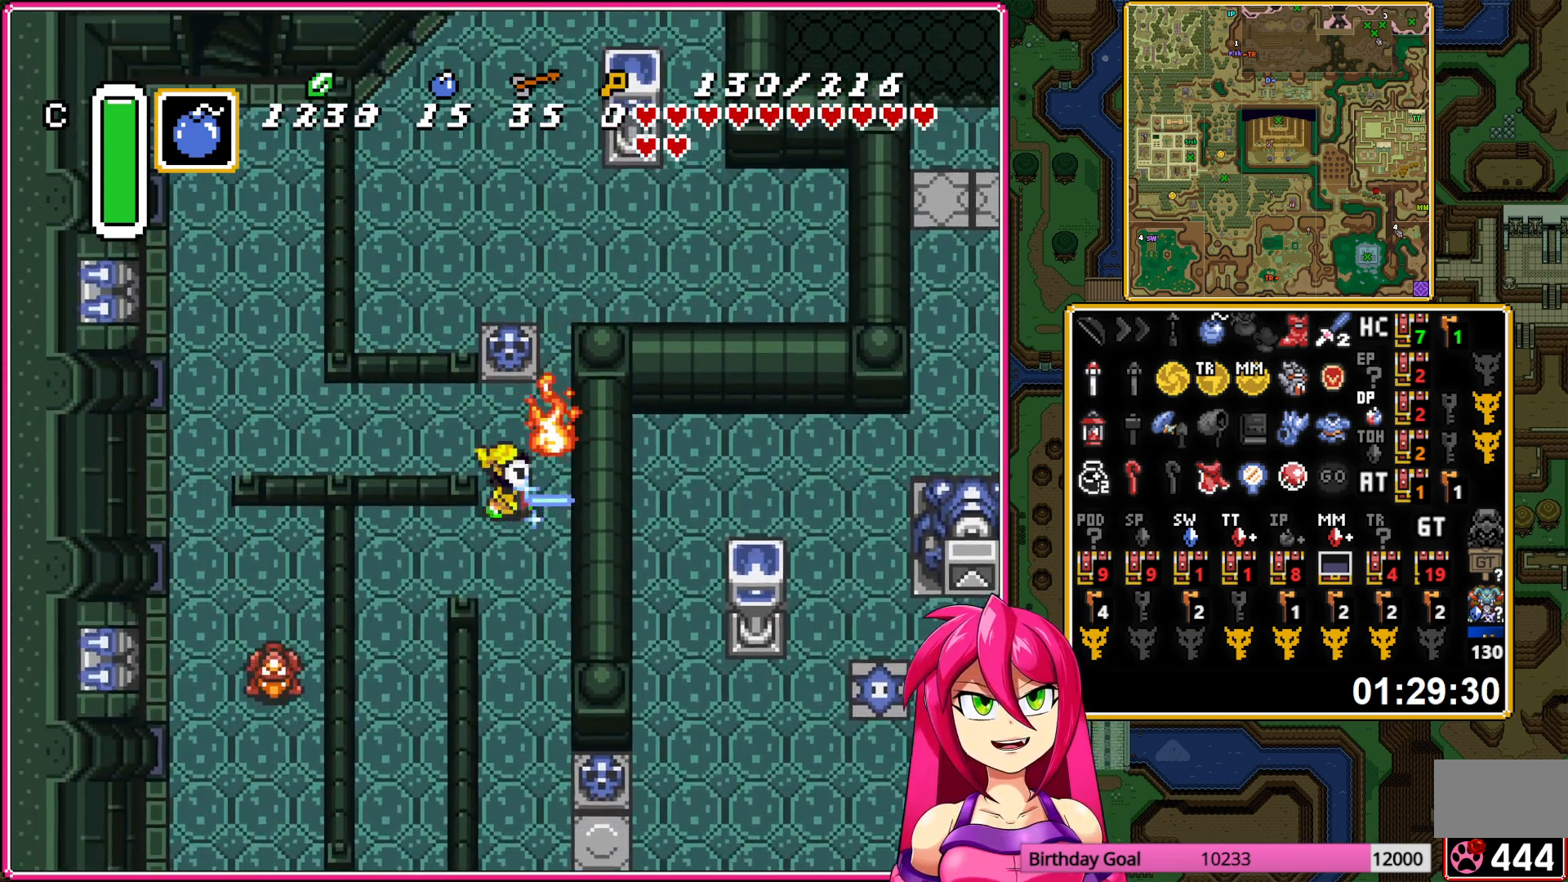
{"buttons": ["DPAD_LEFT"], "events": [[67, "DPAD_UP", "up"]]}
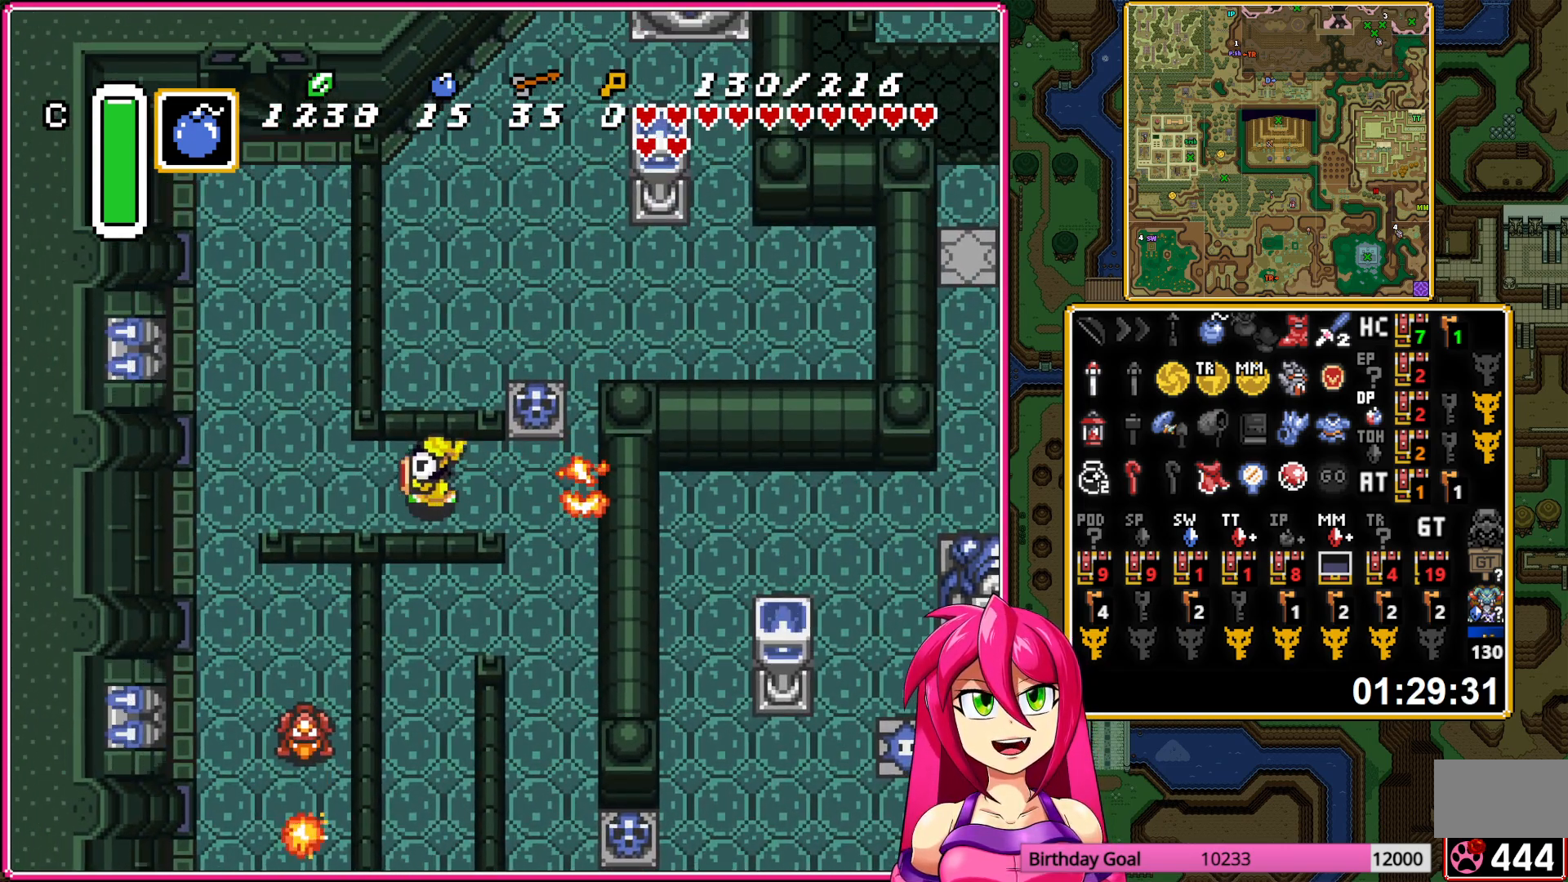
{"buttons": ["A"], "events": [[317, "A", "down"], [317, "DPAD_UP", "down"], [333, "DPAD_LEFT", "up"], [483, "DPAD_UP", "up"]]}
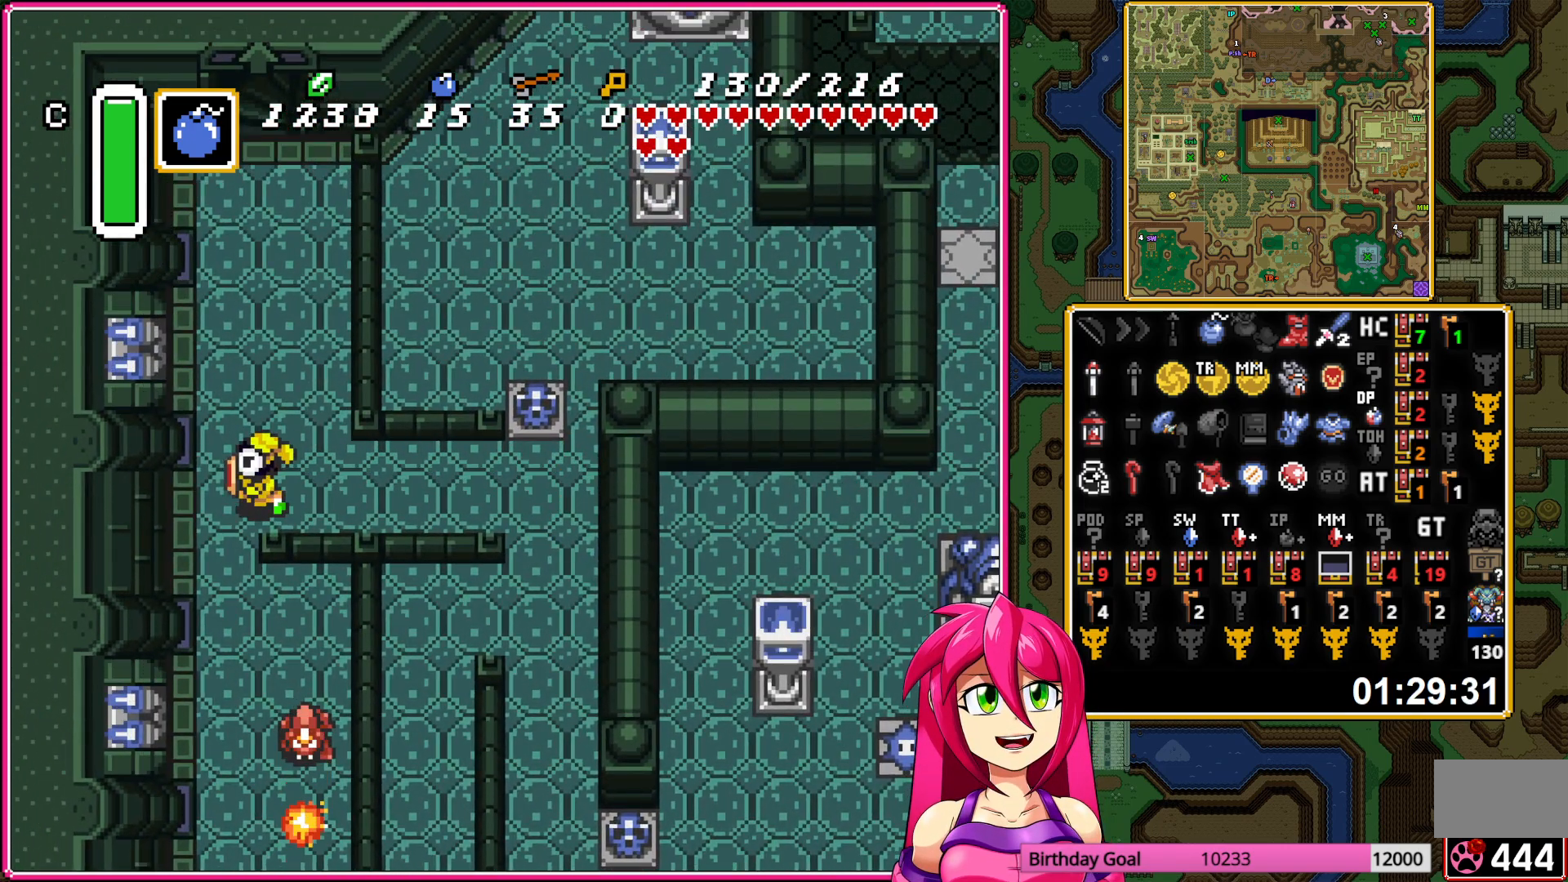
{"buttons": ["A"], "events": []}
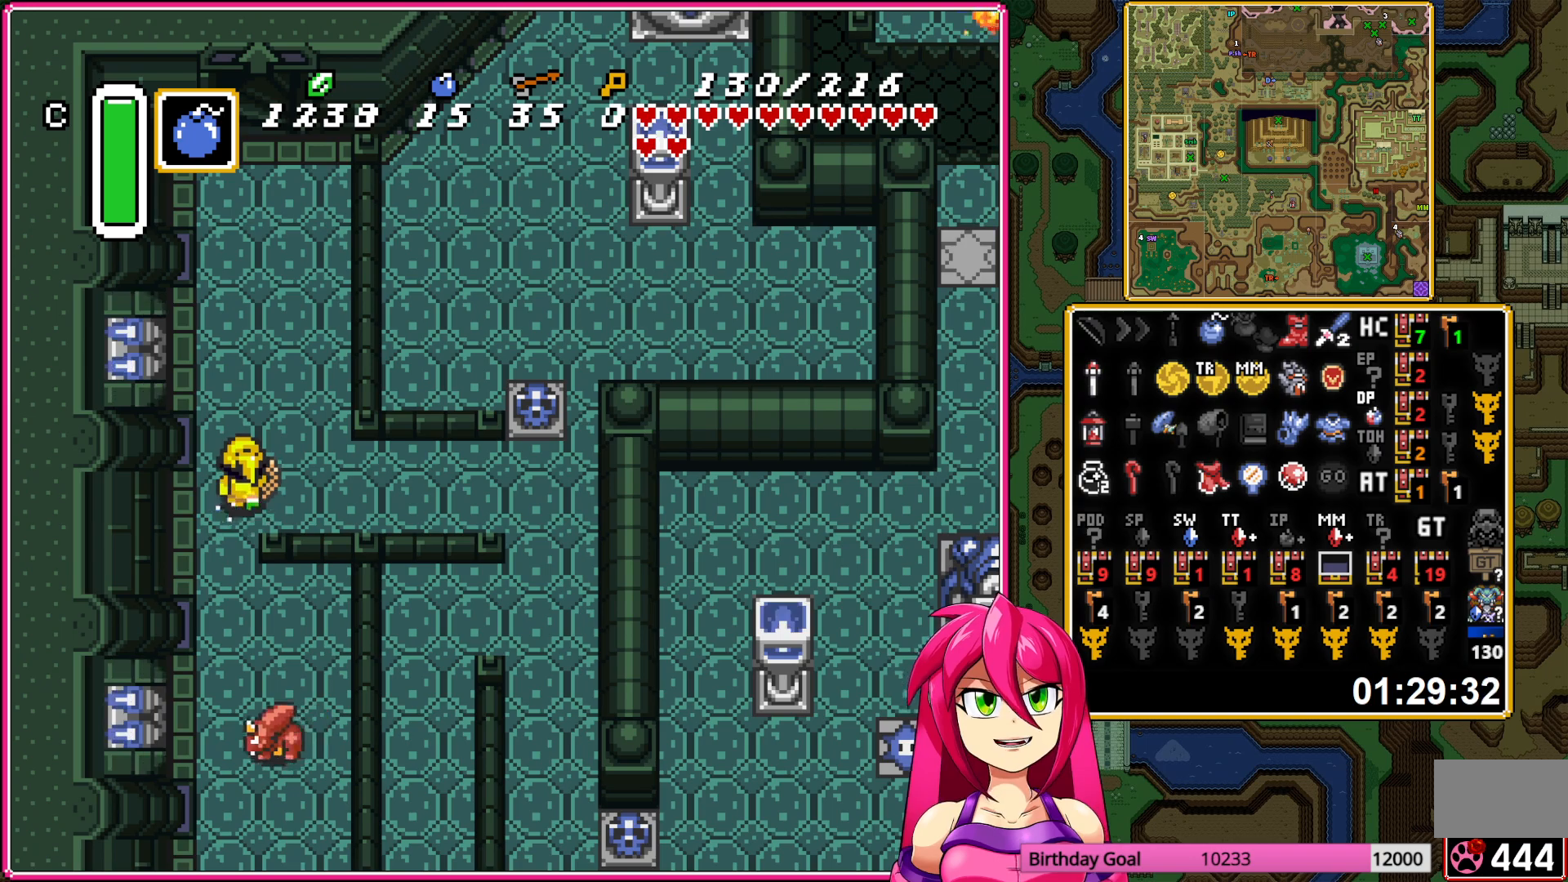
{"buttons": [], "events": [[50, "A", "up"]]}
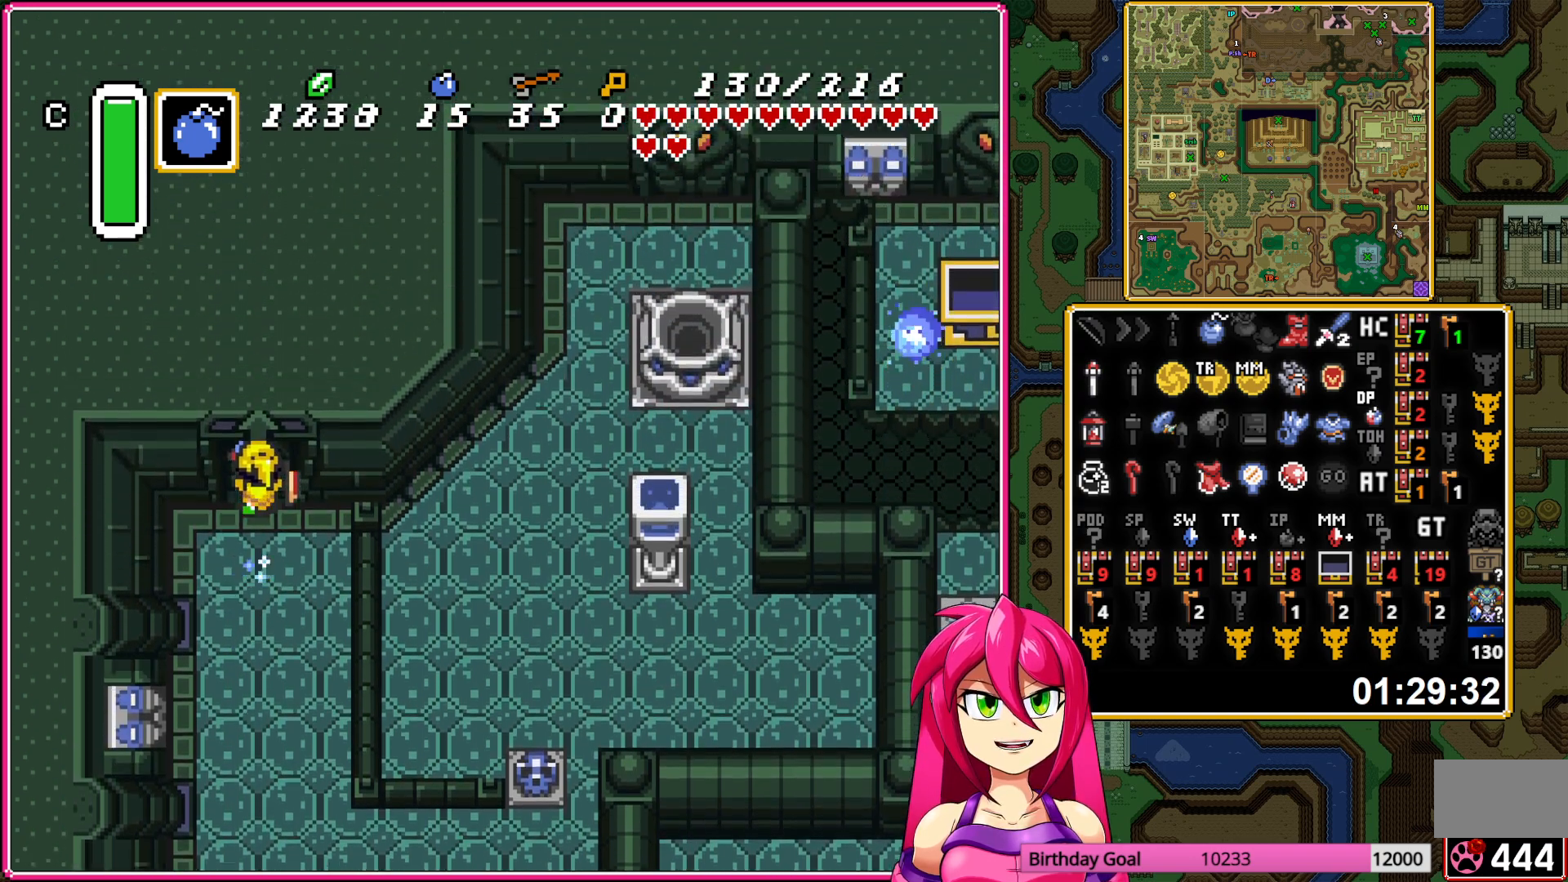
{"buttons": [], "events": []}
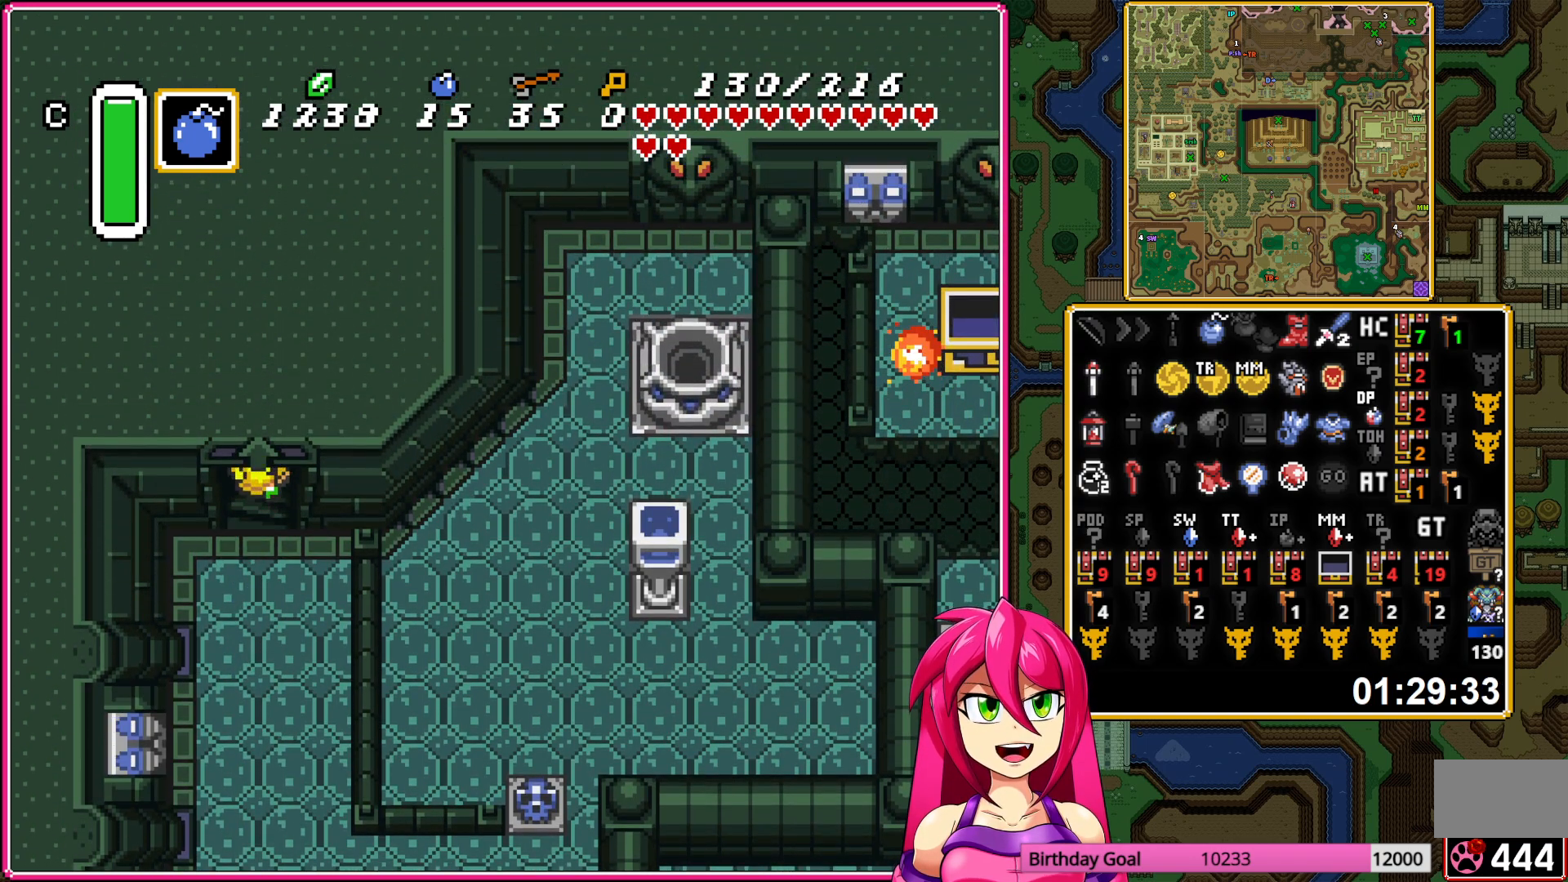
{"buttons": [], "events": []}
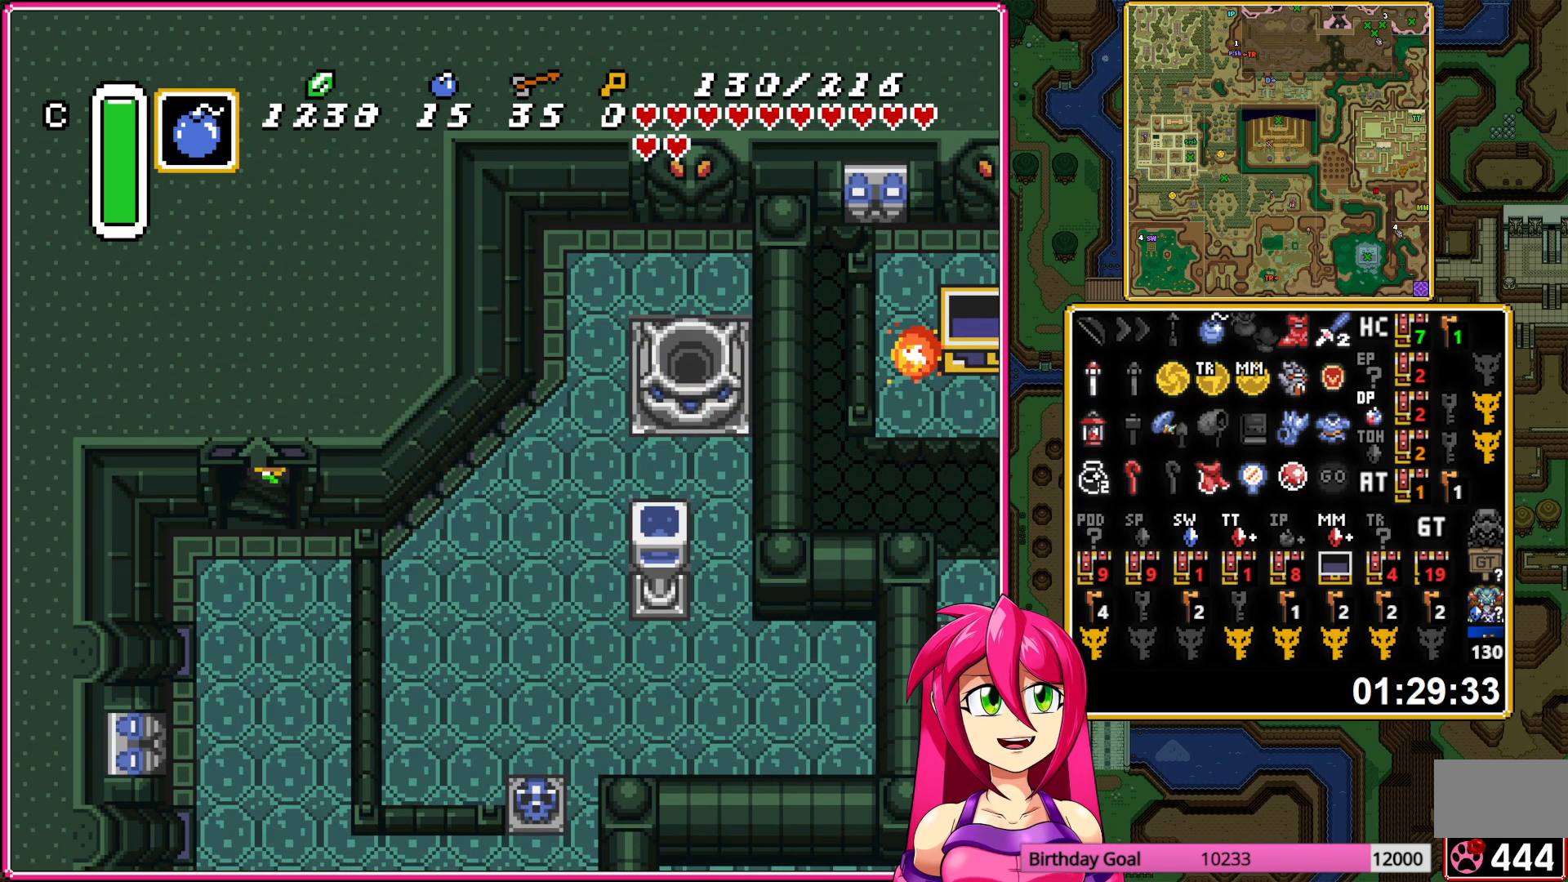
{"buttons": [], "events": []}
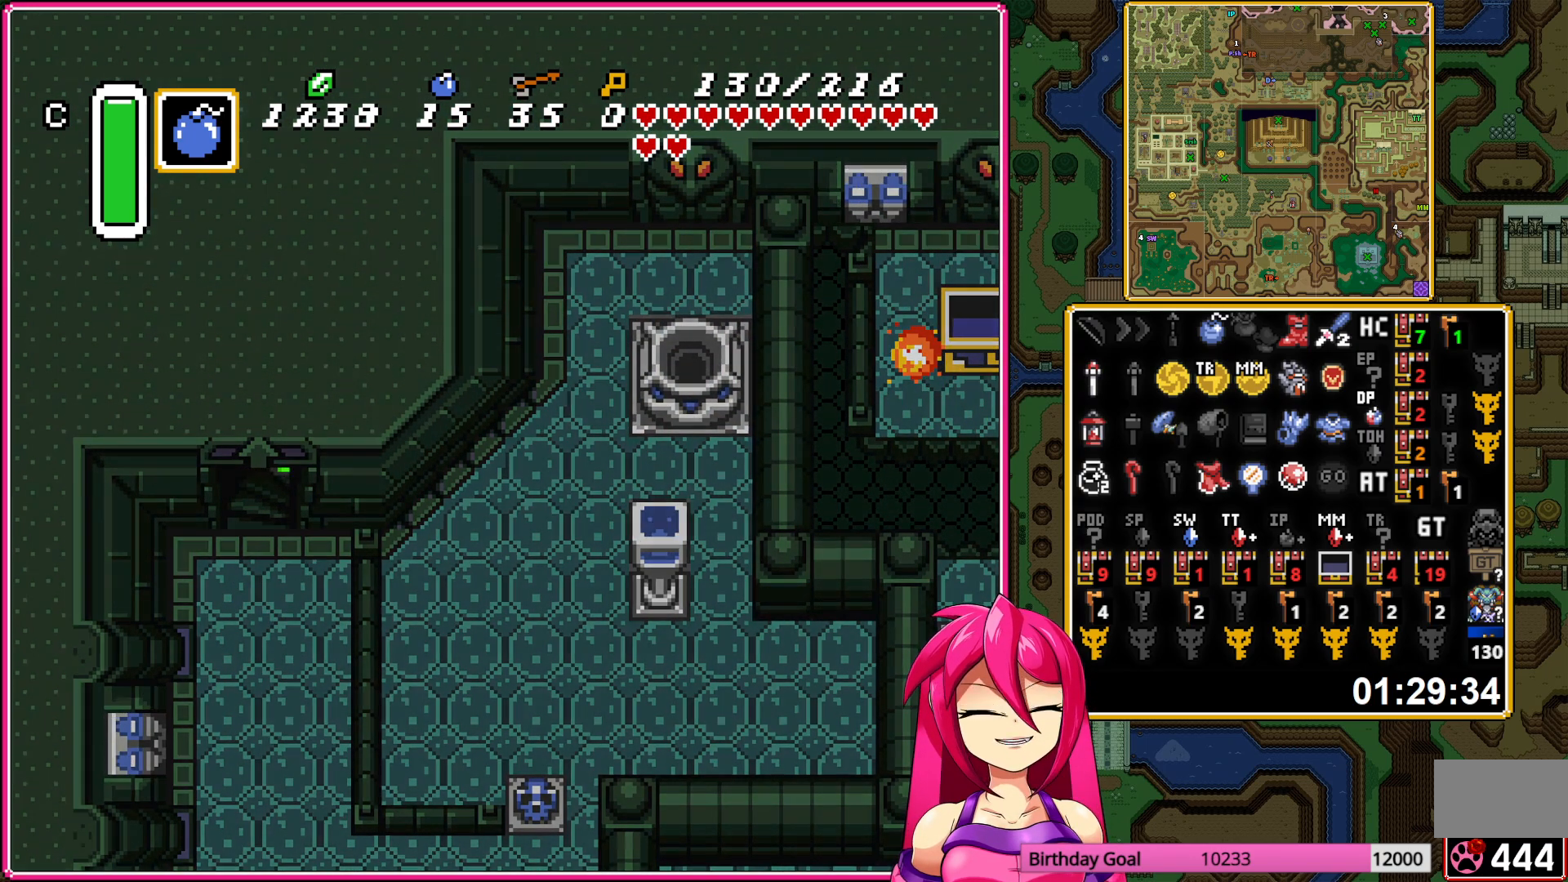
{"buttons": [], "events": []}
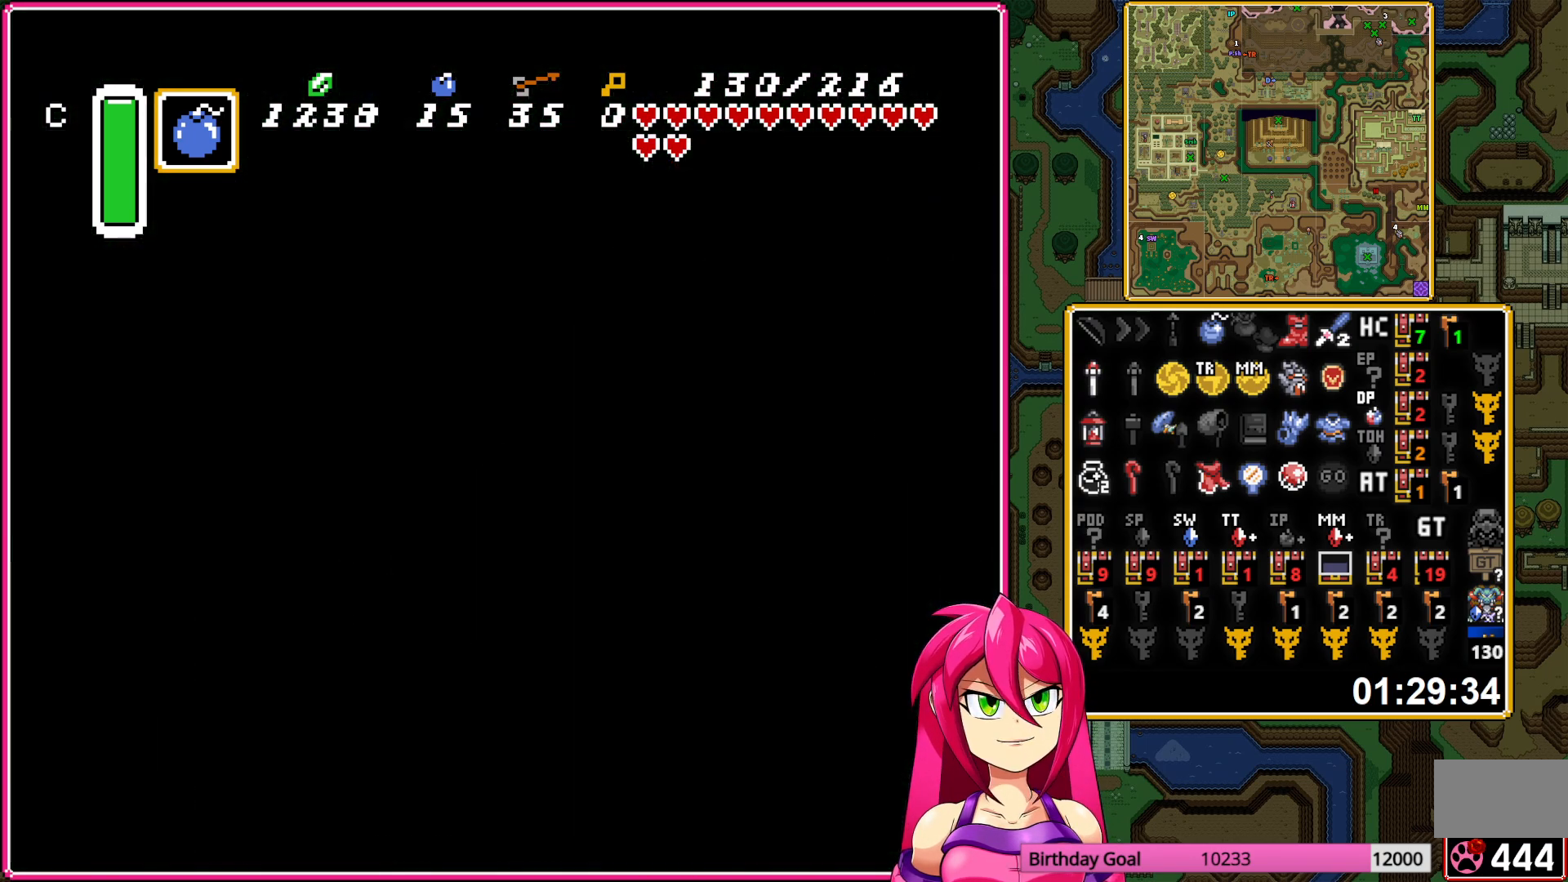
{"buttons": [], "events": []}
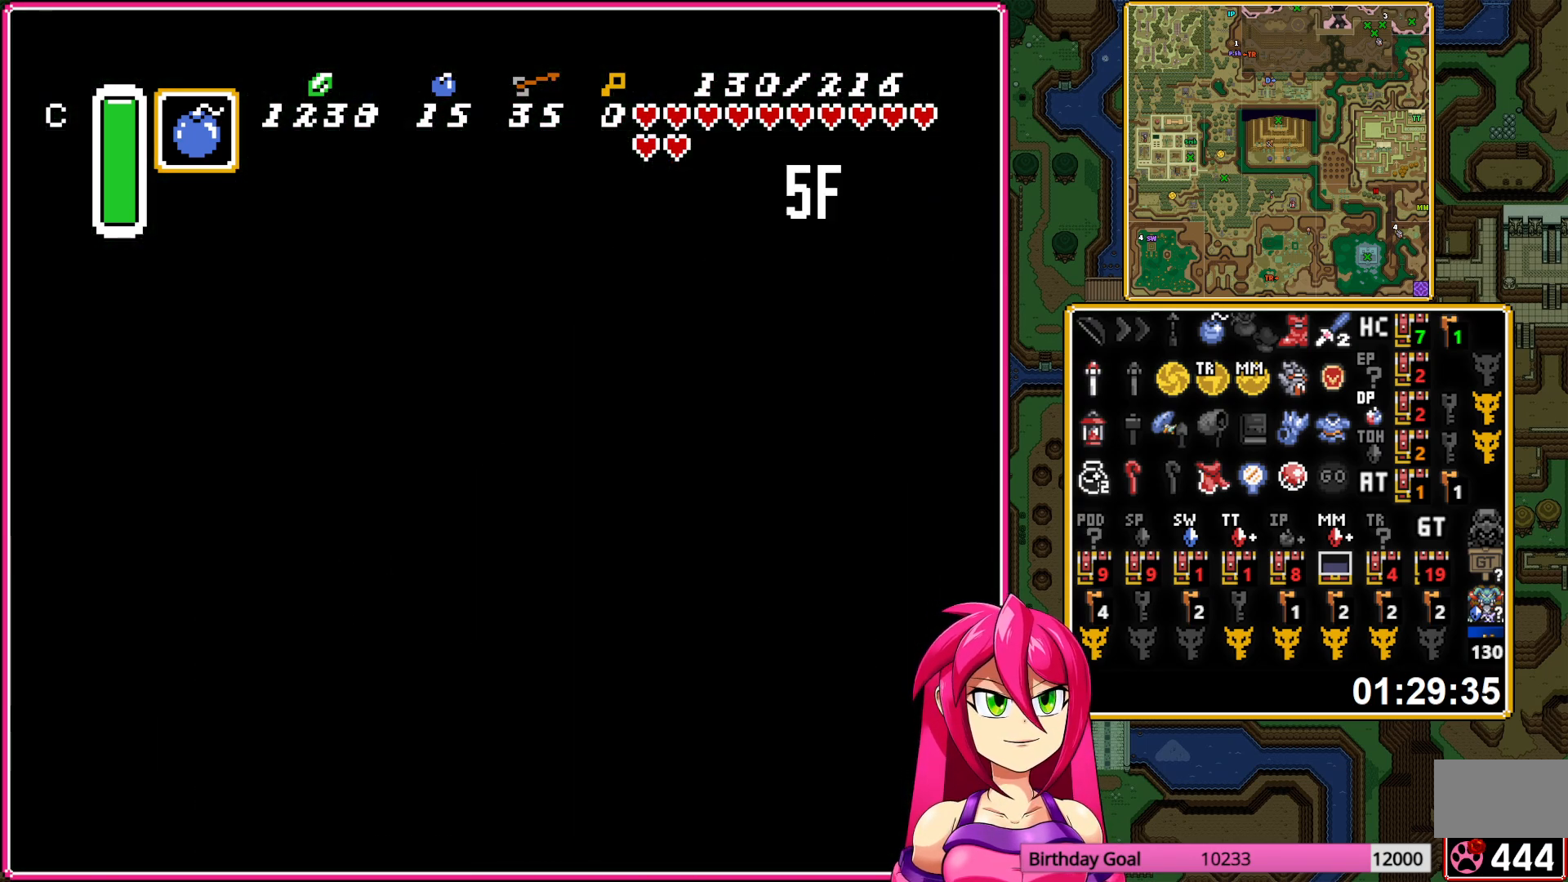
{"buttons": [], "events": []}
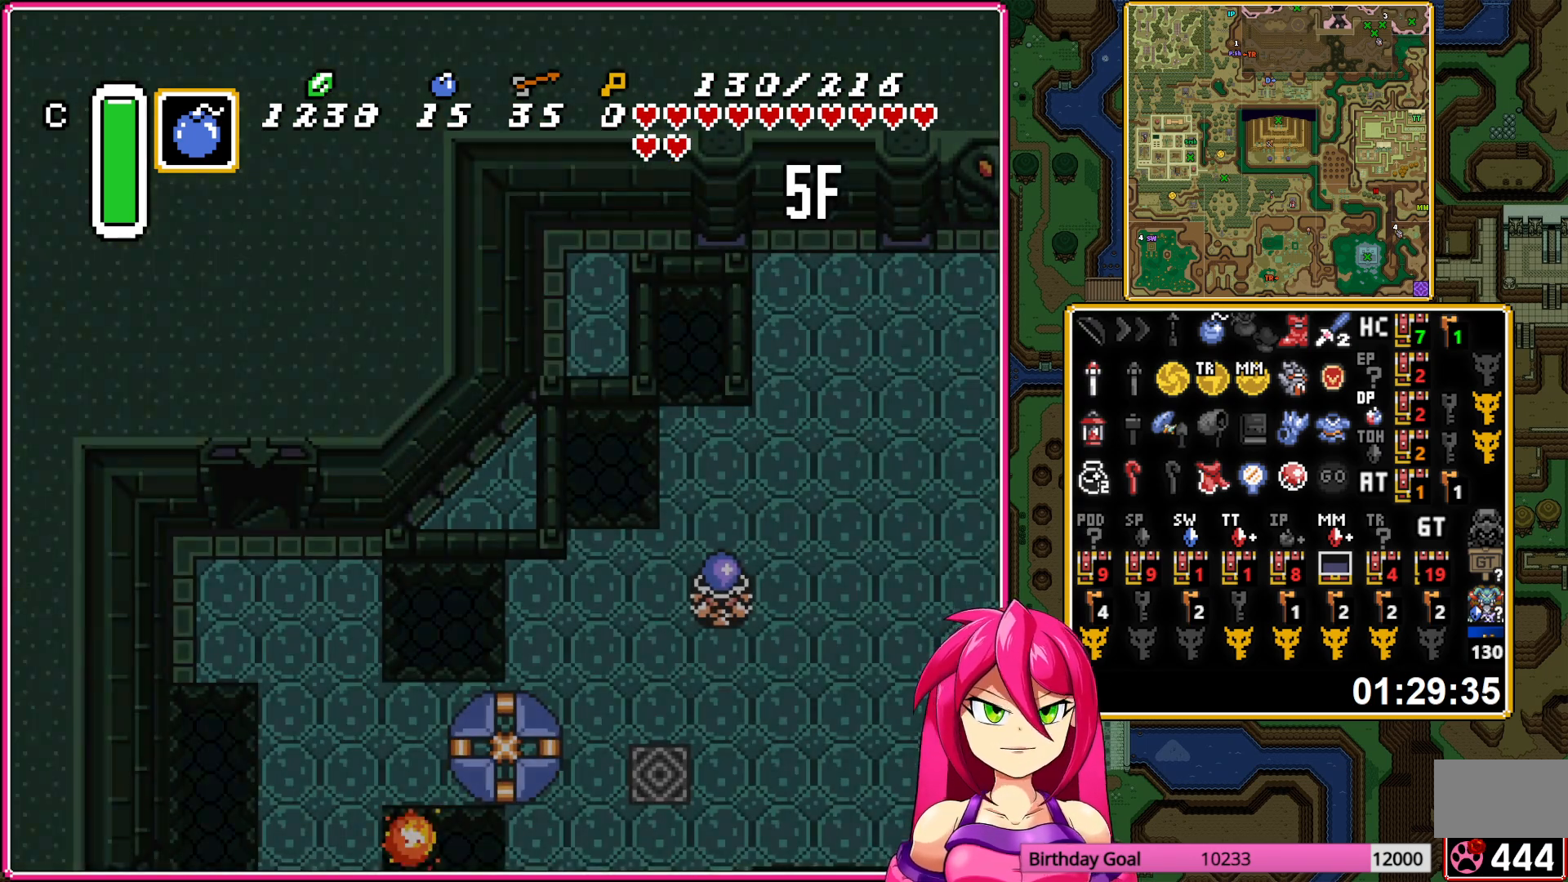
{"buttons": [], "events": []}
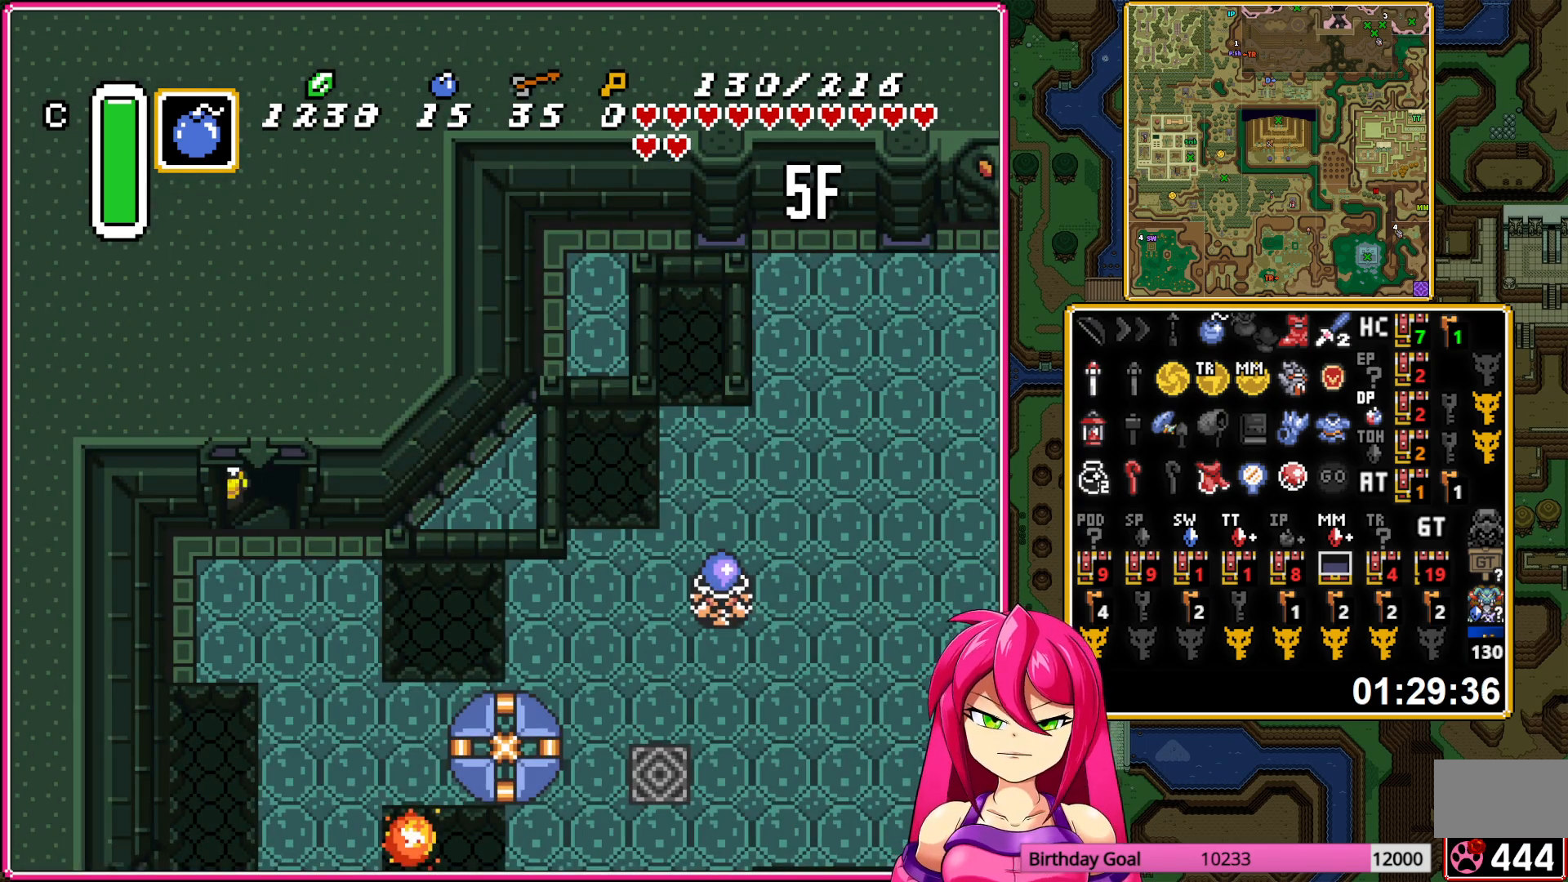
{"buttons": [], "events": []}
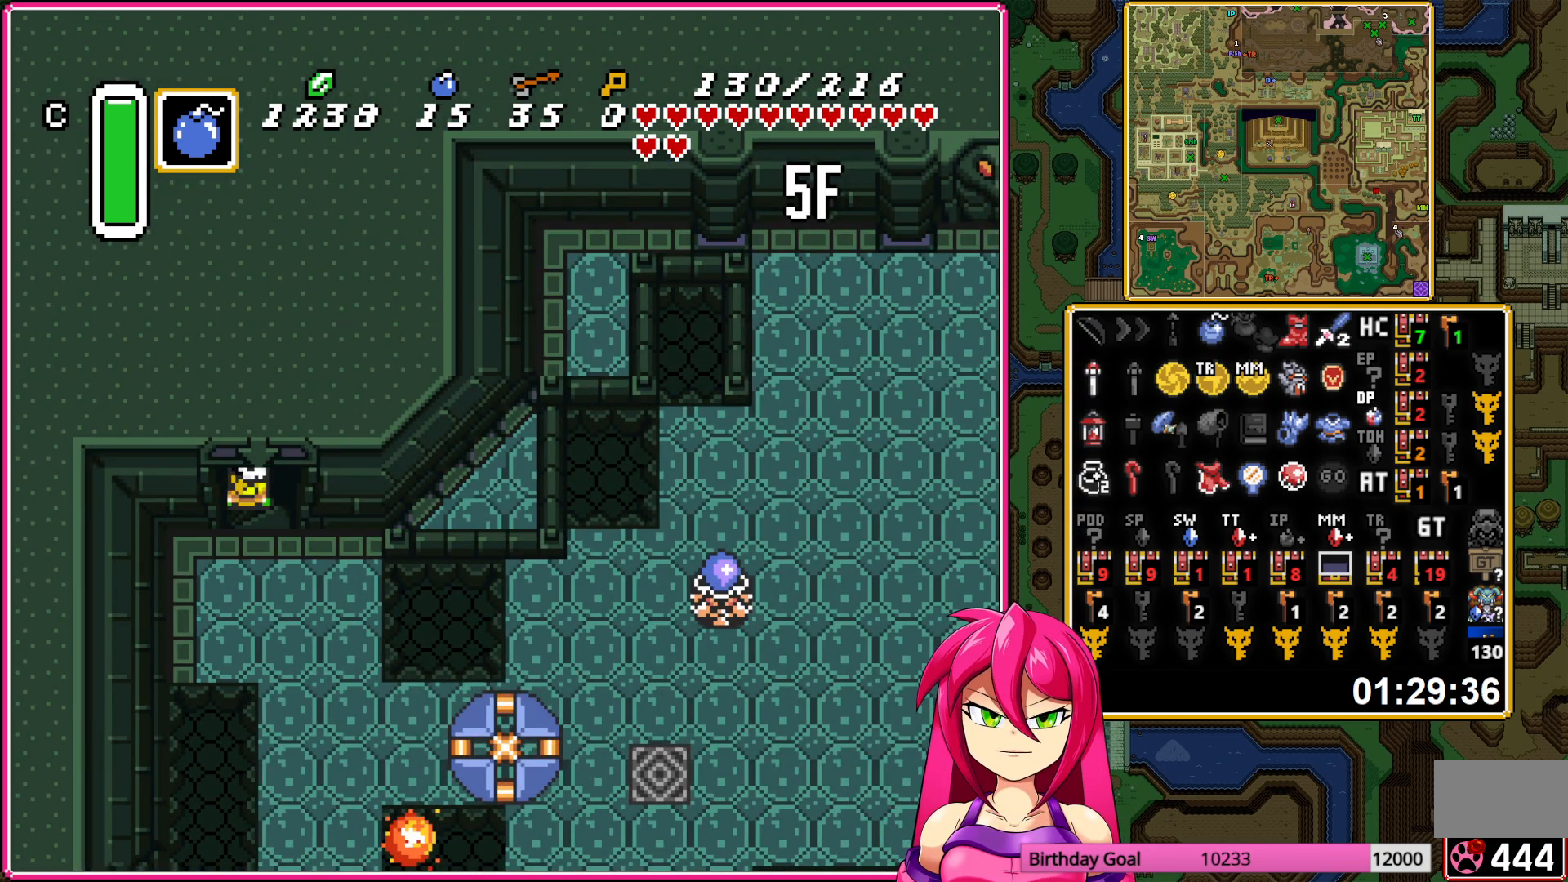
{"buttons": ["DPAD_RIGHT"], "events": [[367, "DPAD_RIGHT", "down"]]}
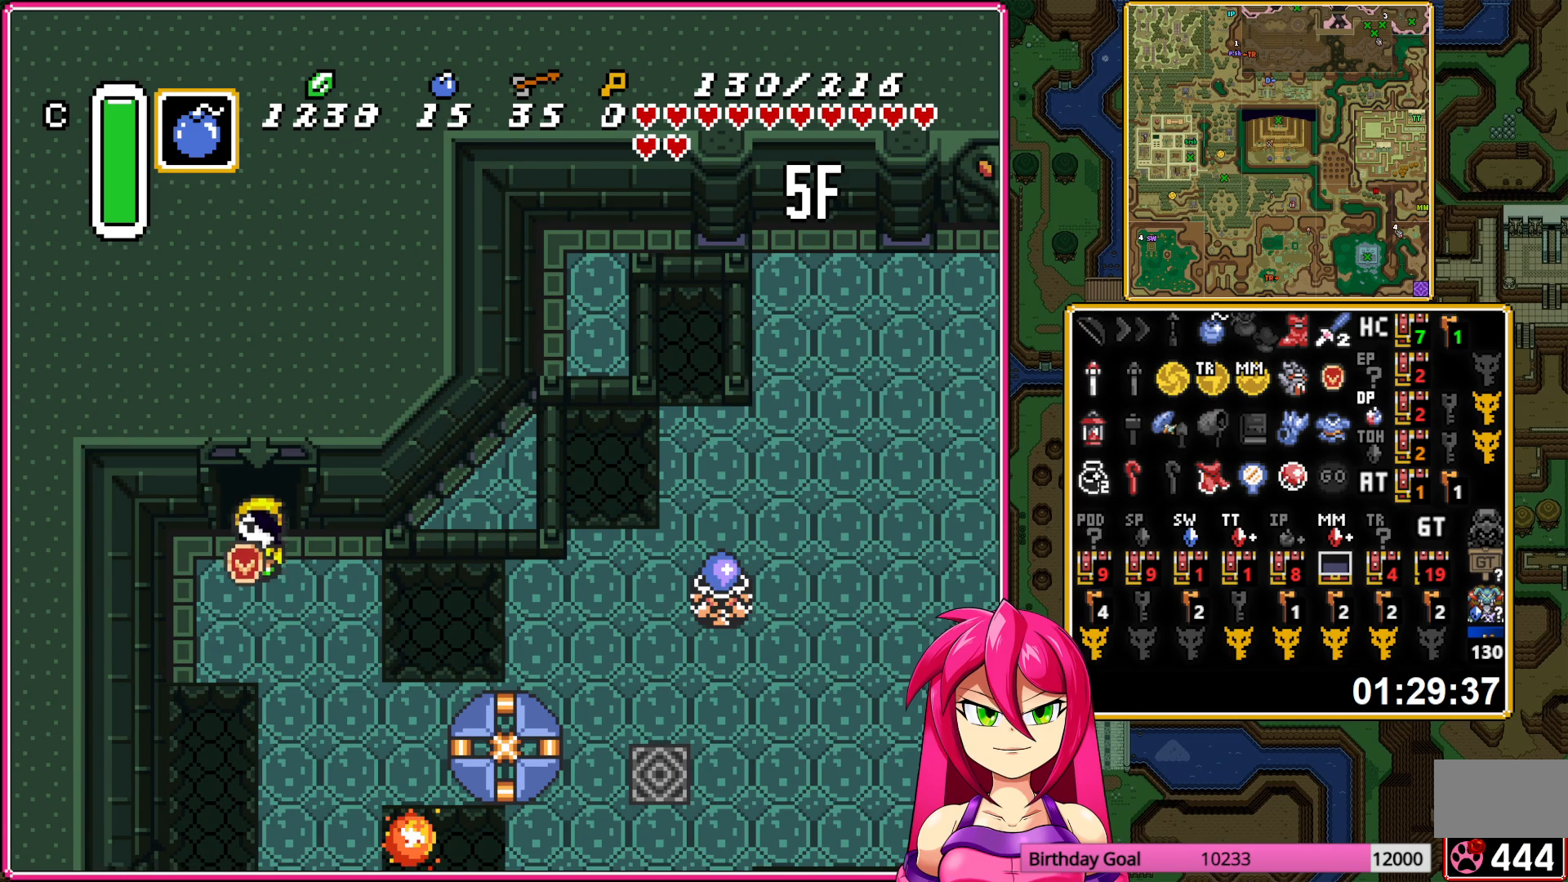
{"buttons": ["A", "DPAD_RIGHT"], "events": [[50, "DPAD_DOWN", "down"], [117, "DPAD_RIGHT", "up"], [433, "A", "down"], [467, "DPAD_DOWN", "up"], [467, "DPAD_RIGHT", "down"]]}
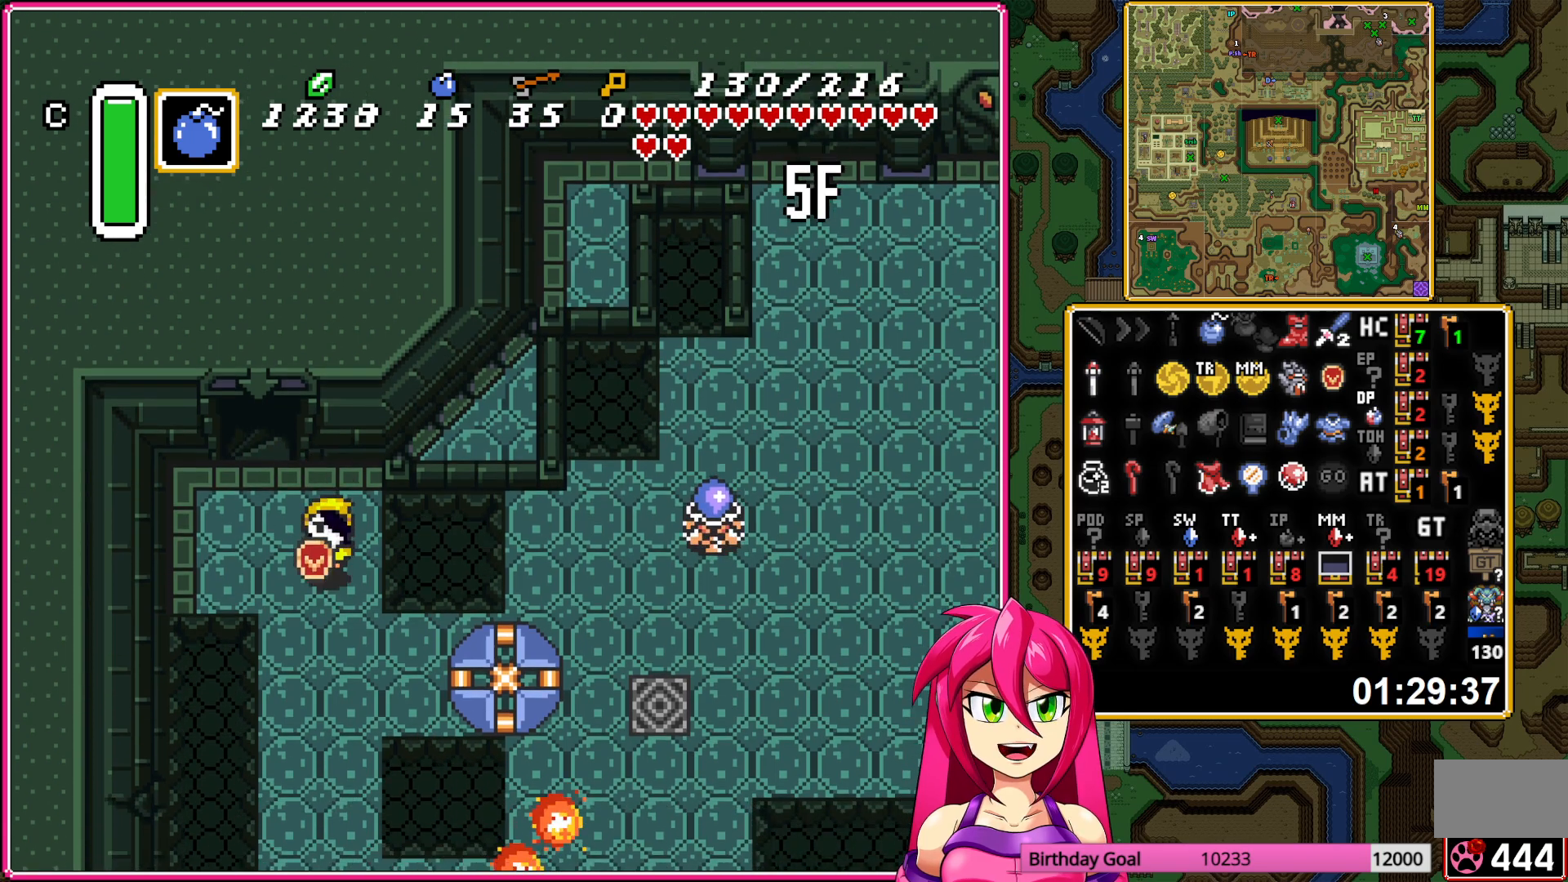
{"buttons": ["A"], "events": [[50, "DPAD_RIGHT", "up"], [333, "A", "up"], [400, "A", "down"]]}
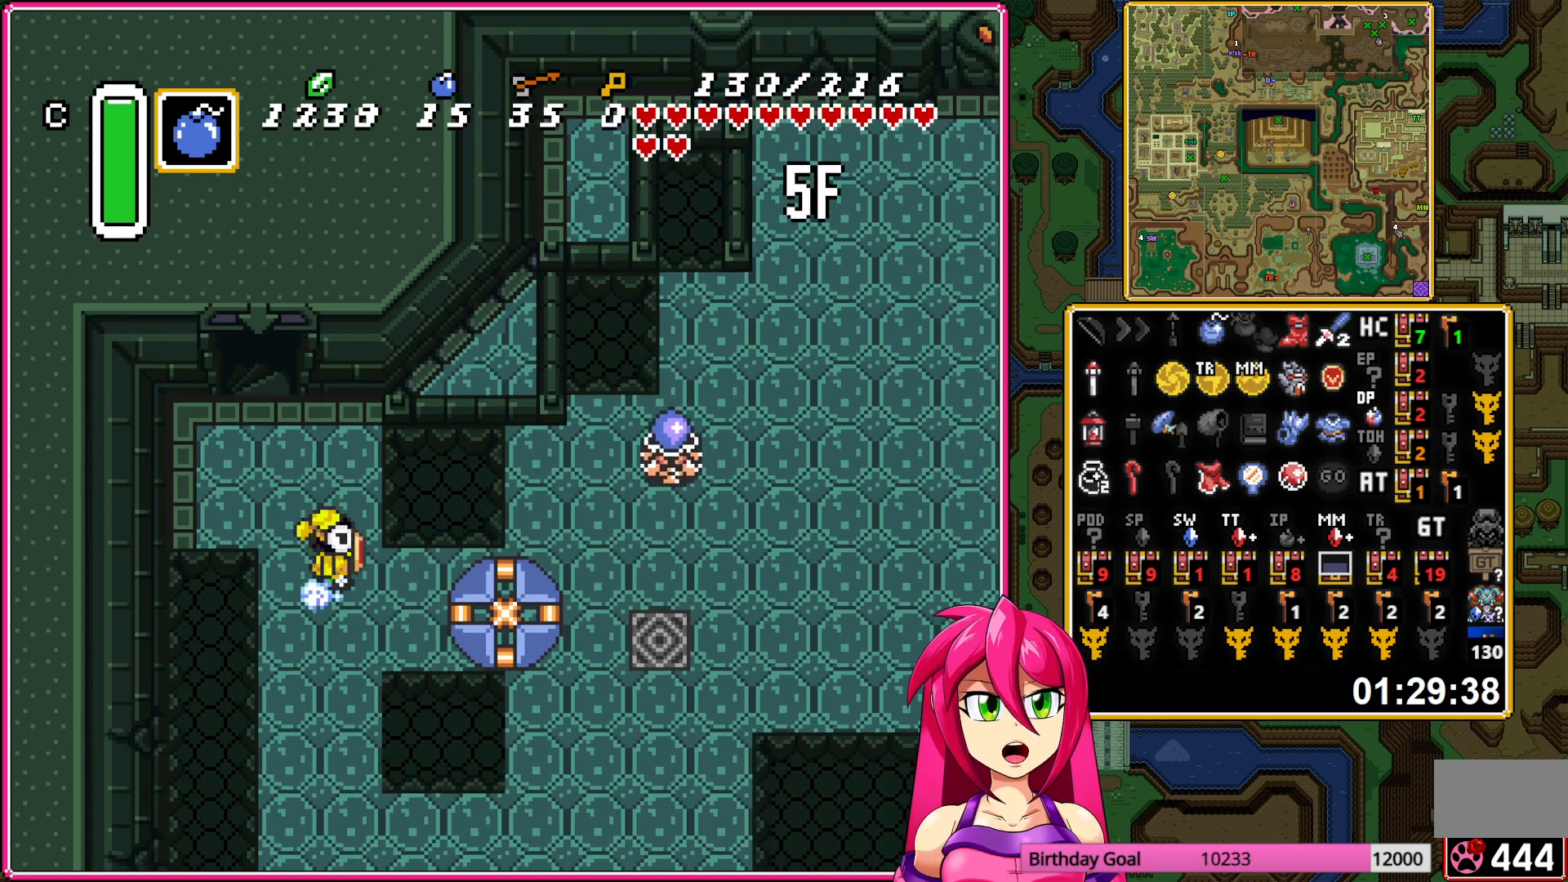
{"buttons": ["A"], "events": []}
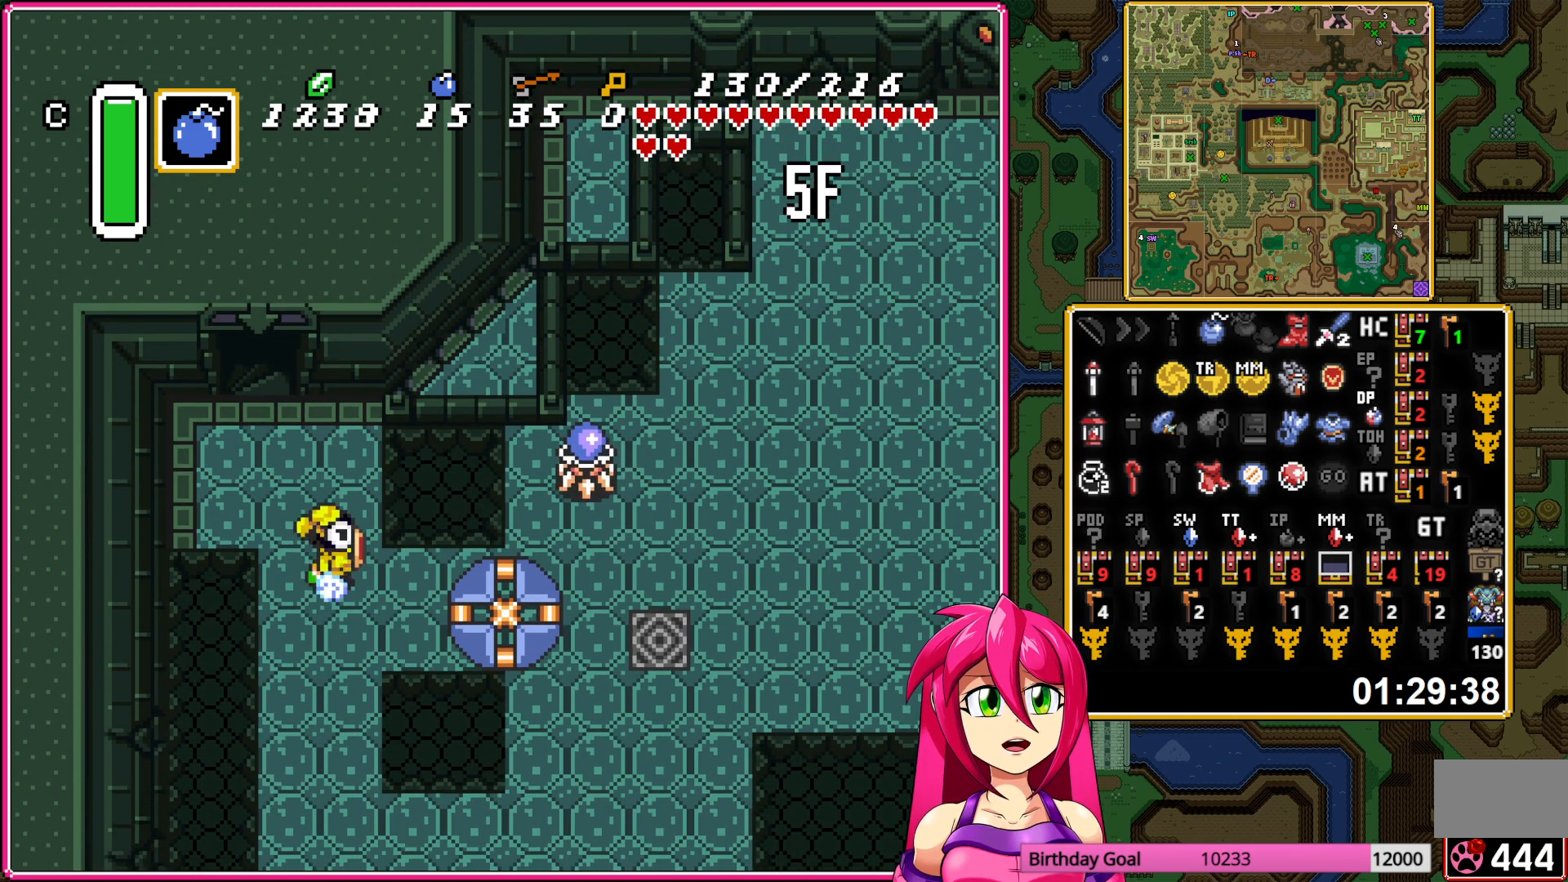
{"buttons": ["A"], "events": []}
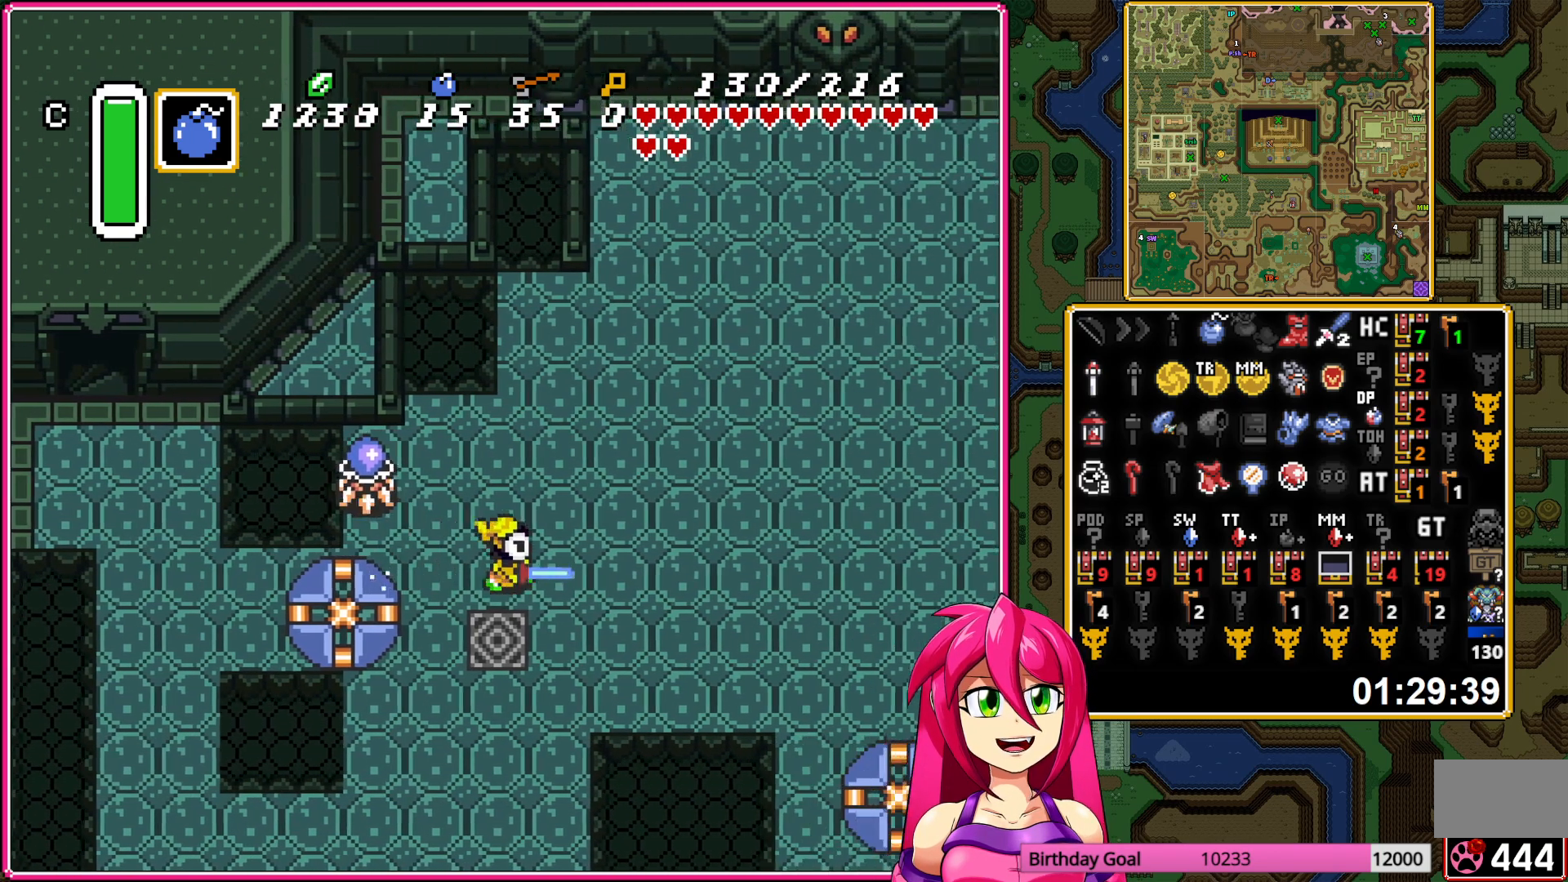
{"buttons": [], "events": [[267, "A", "up"]]}
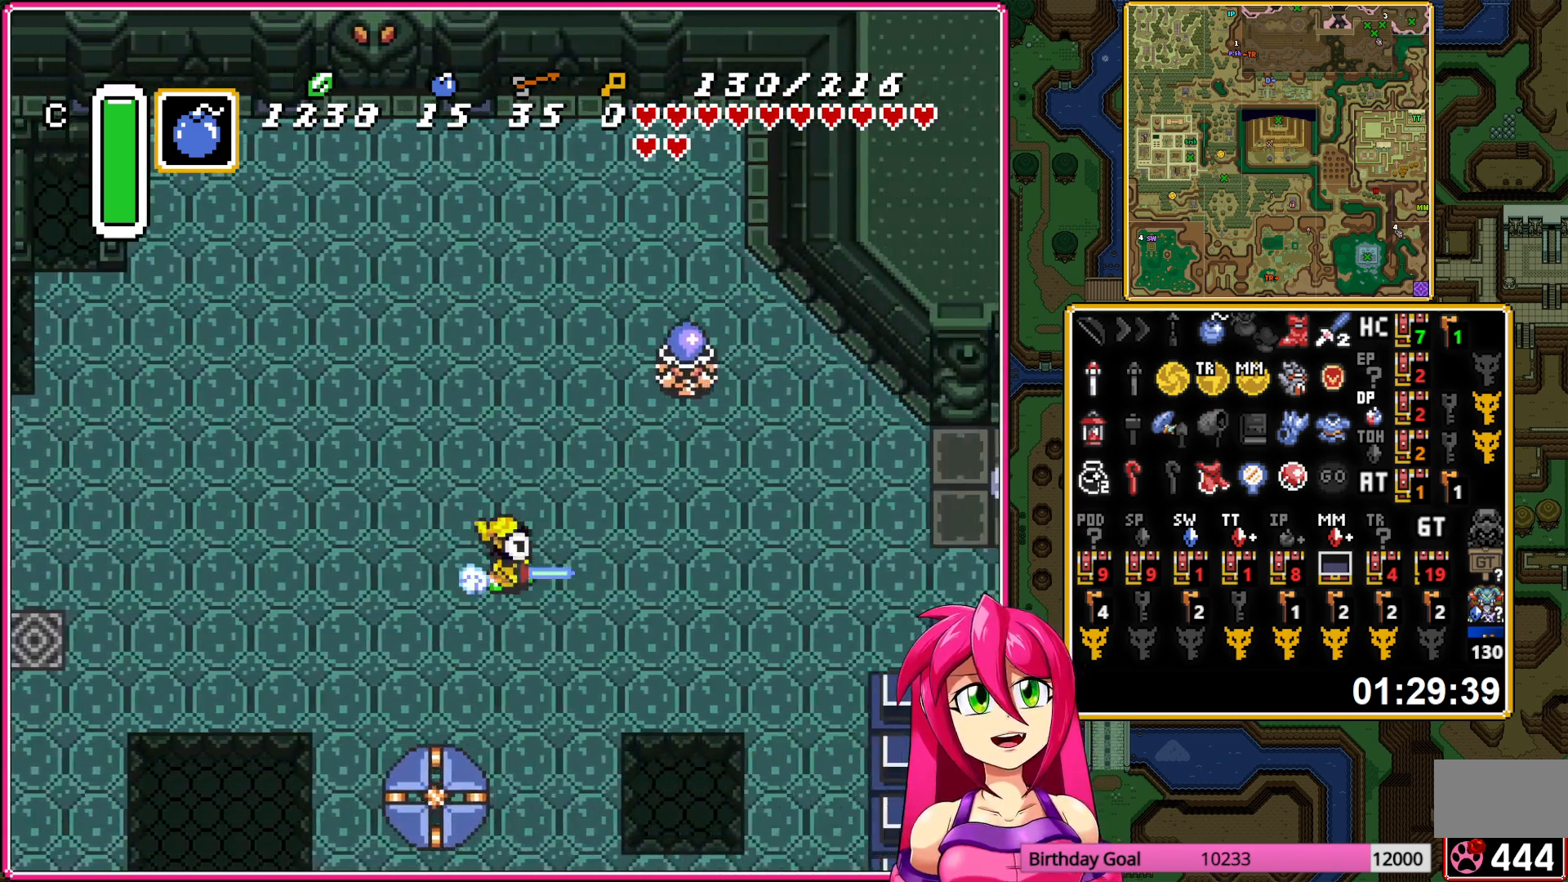
{"buttons": ["DPAD_UP", "DPAD_RIGHT"], "events": [[267, "DPAD_RIGHT", "down"], [267, "DPAD_UP", "down"]]}
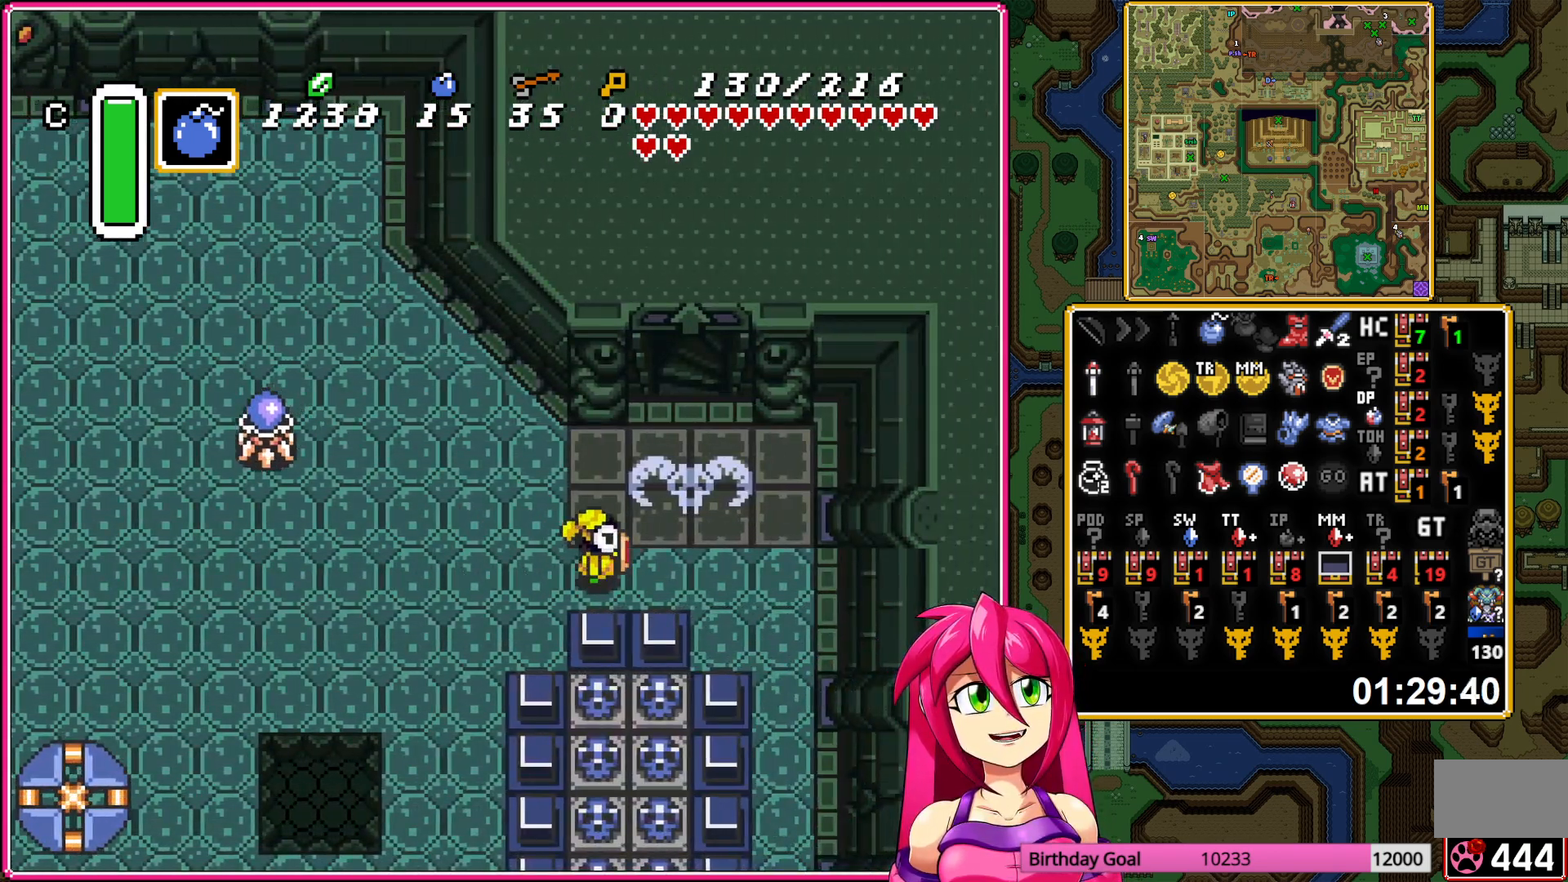
{"buttons": ["DPAD_UP"], "events": [[183, "DPAD_RIGHT", "up"]]}
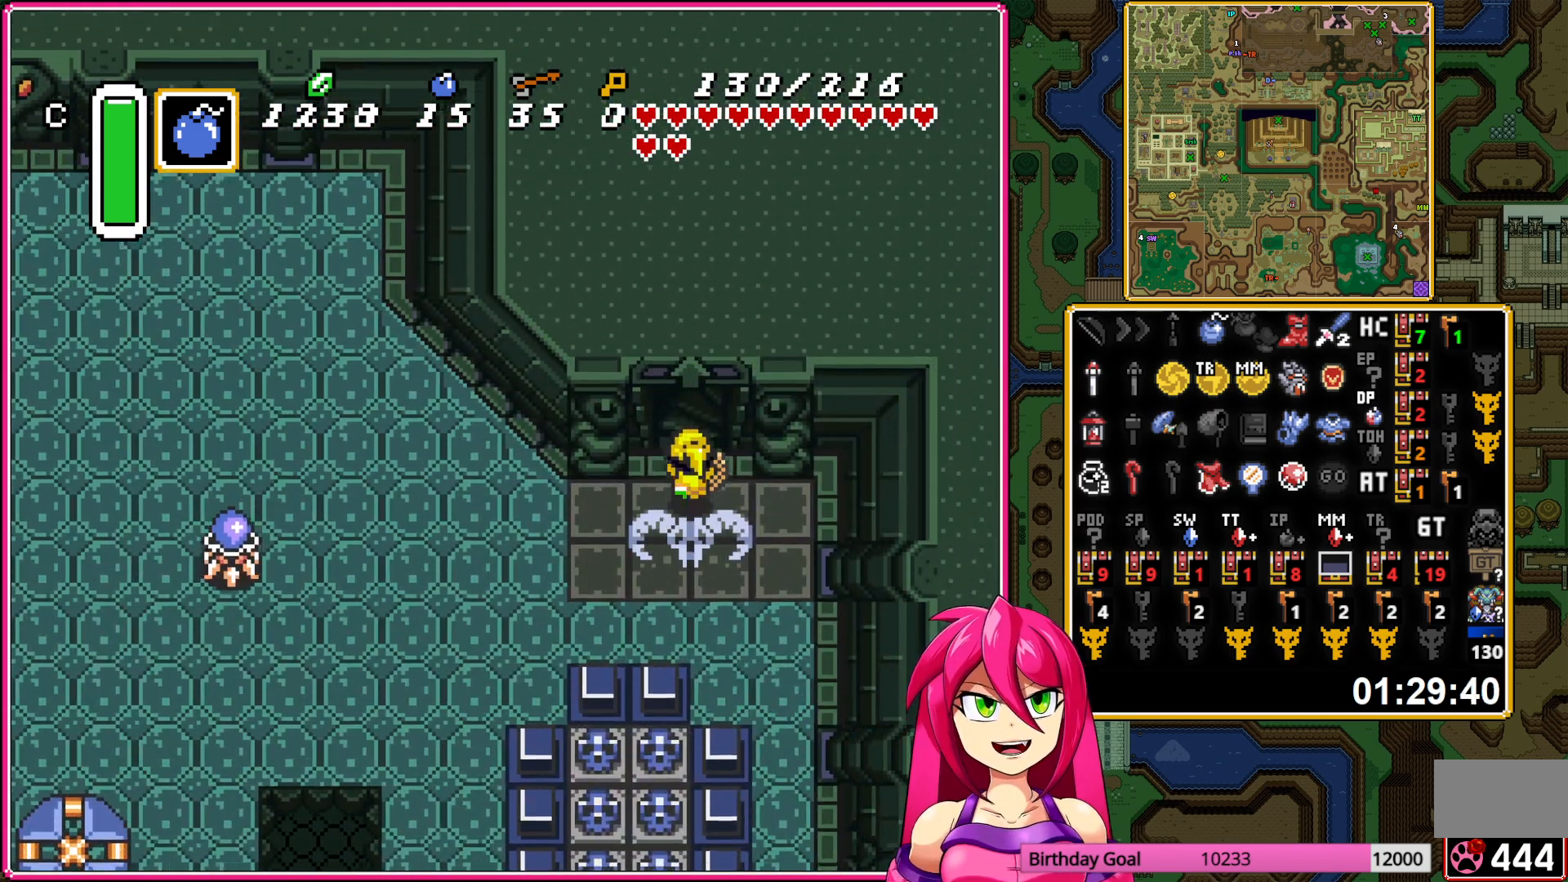
{"buttons": ["DPAD_UP"], "events": []}